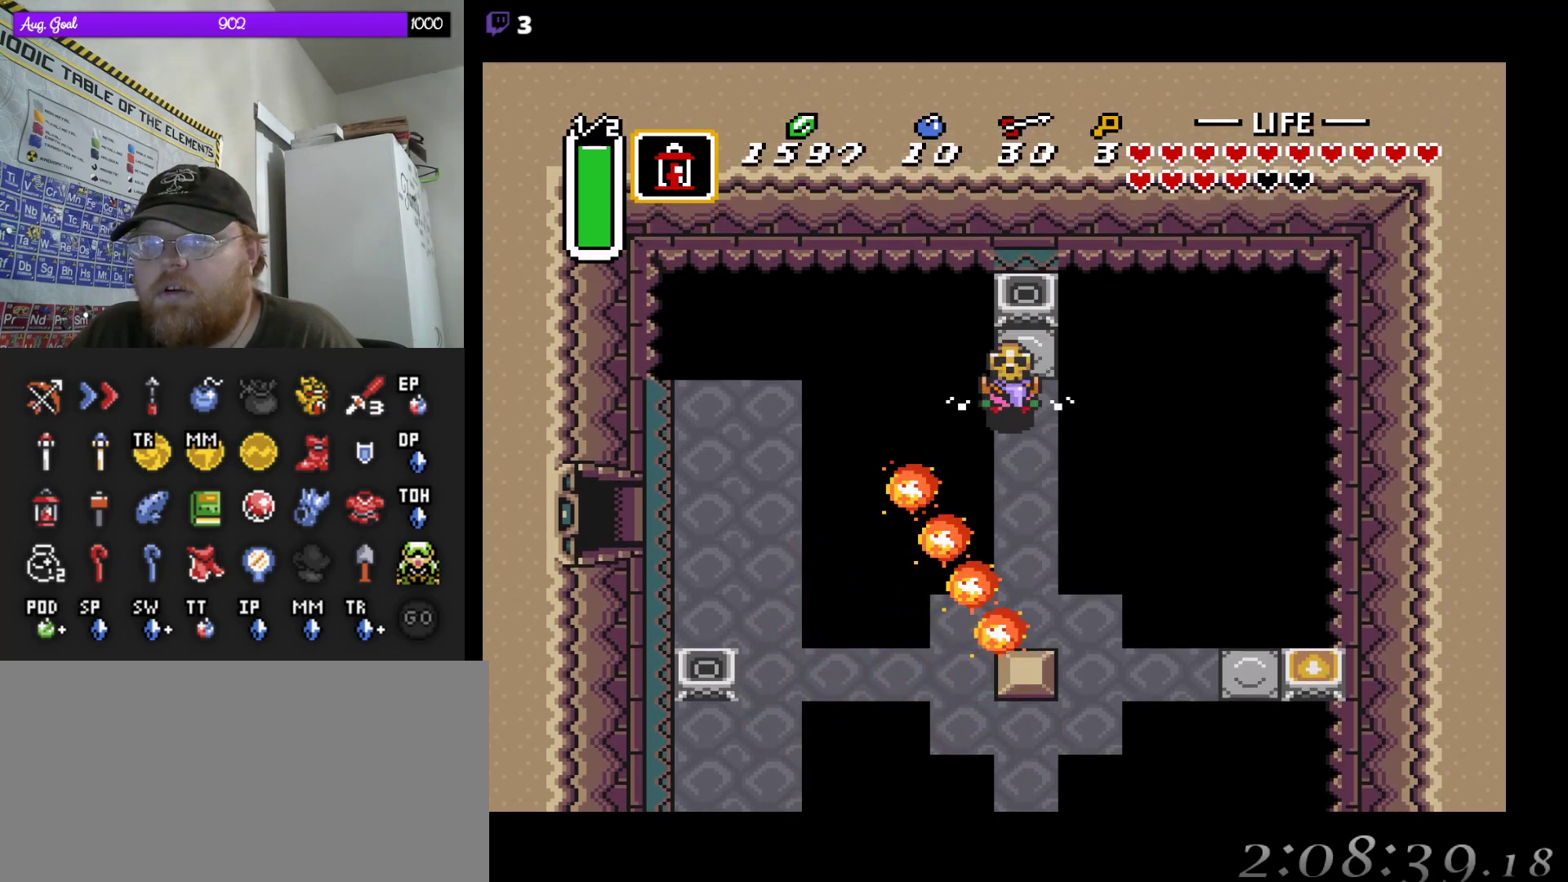
Gameplay with a controller (Nintendo layout); each line is a JSON object with the inputs held at the frame after it. "events" lists button and stick changes between this image and that frame as [ms after this image, input, new state], when the widget could be followed in between. Not read: A L3 R3.
{"buttons": ["DPAD_UP"], "events": [[400, "DPAD_RIGHT", "down"], [467, "DPAD_RIGHT", "up"]]}
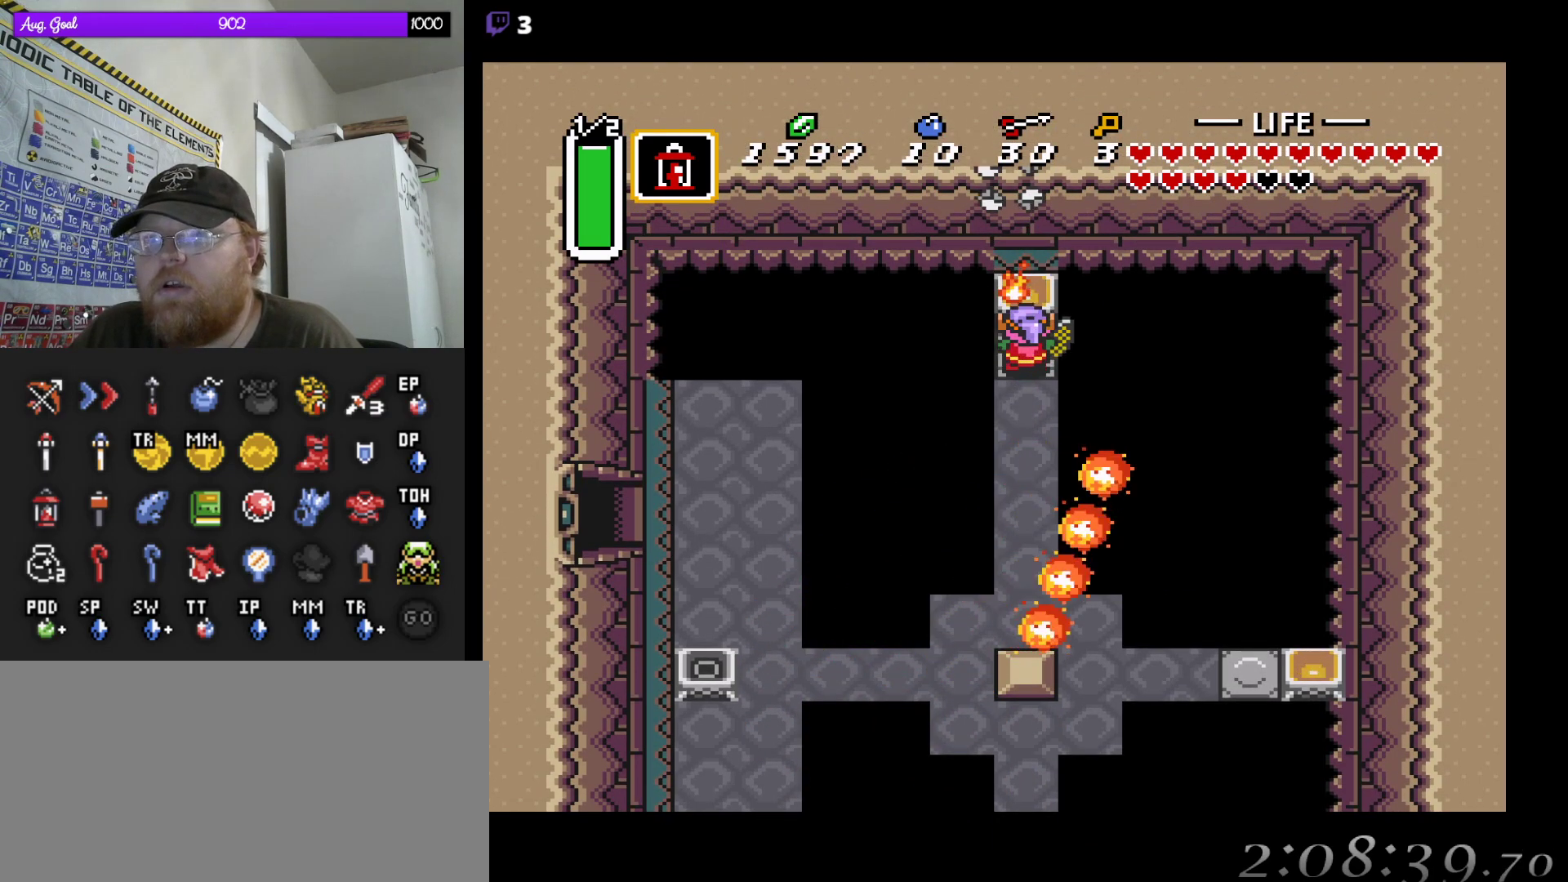
{"buttons": ["DPAD_UP", "DPAD_LEFT"], "events": [[267, "DPAD_LEFT", "down"], [283, "DPAD_UP", "up"], [367, "DPAD_UP", "down"]]}
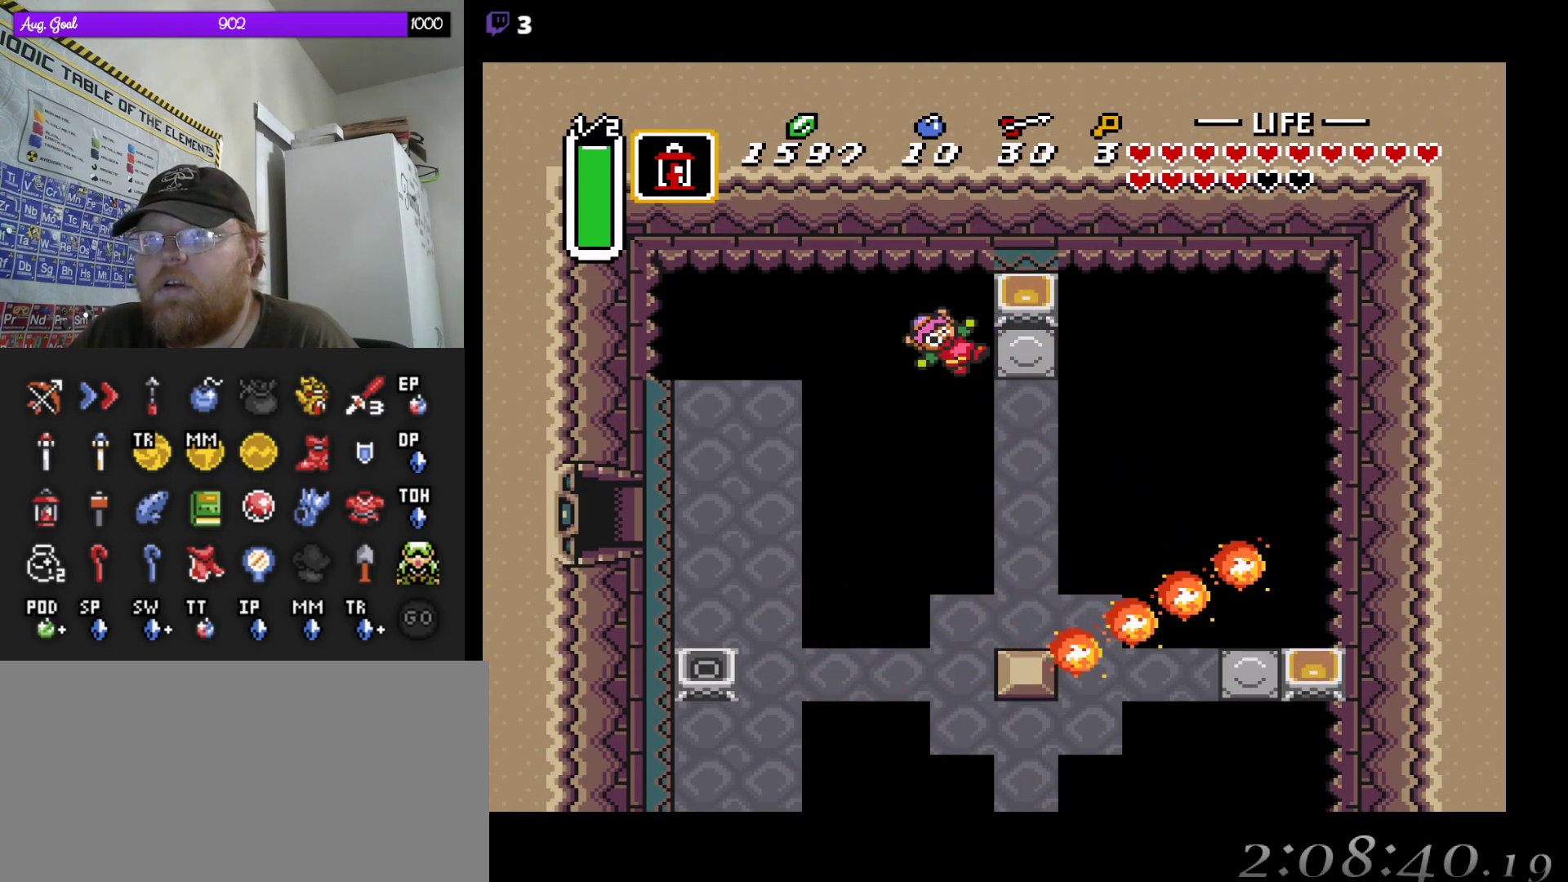
{"buttons": [], "events": [[150, "DPAD_UP", "up"], [183, "DPAD_LEFT", "up"]]}
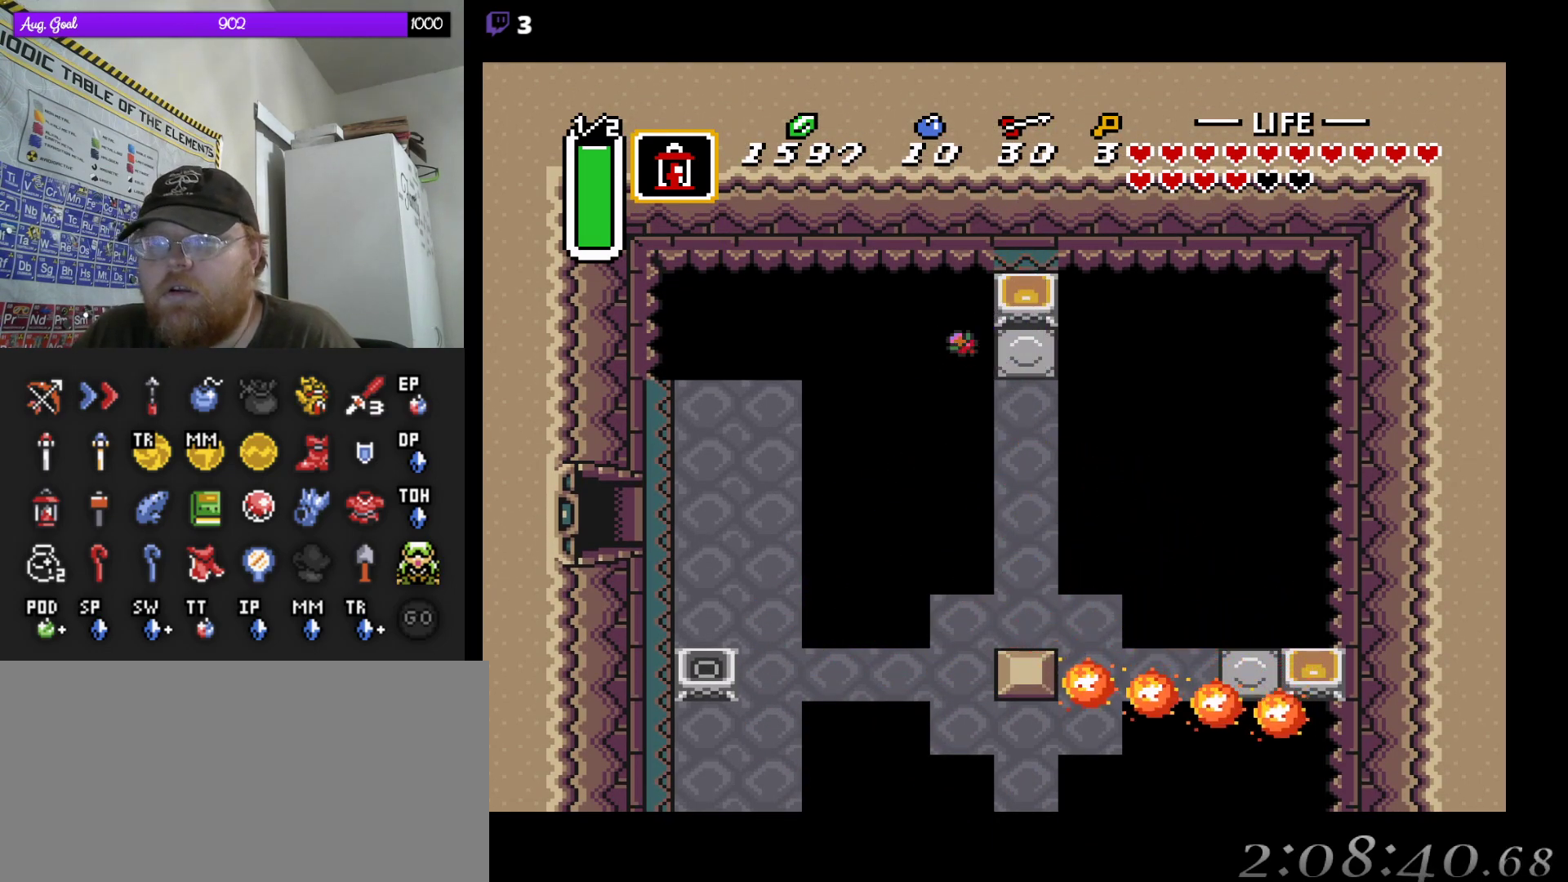
{"buttons": ["DPAD_RIGHT"], "events": [[250, "DPAD_RIGHT", "down"]]}
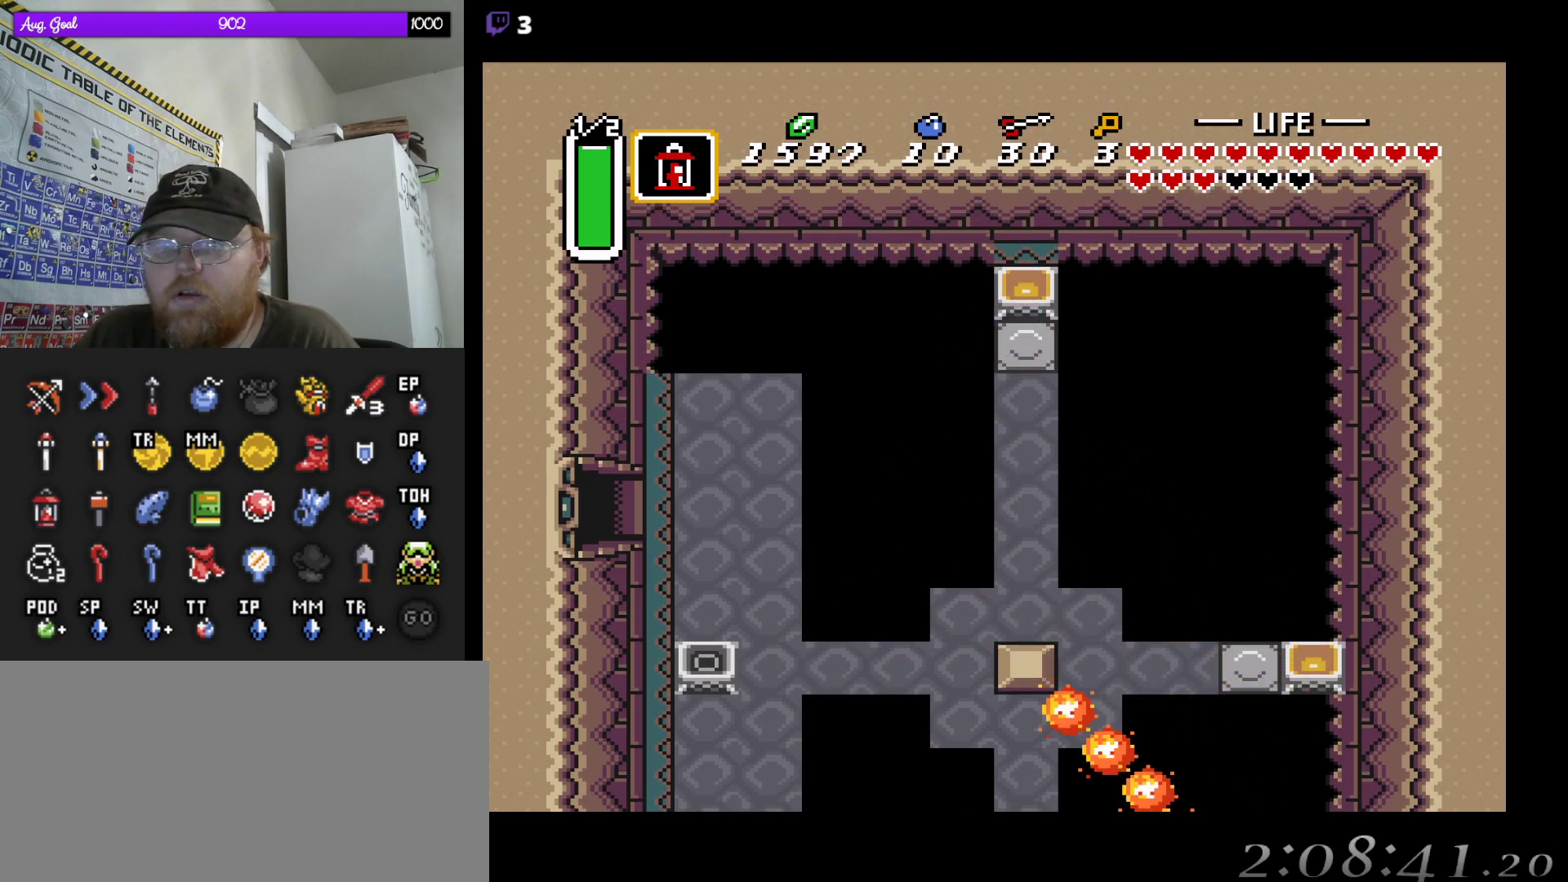
{"buttons": ["DPAD_DOWN"], "events": [[117, "DPAD_DOWN", "down"], [167, "DPAD_DOWN", "up"], [250, "DPAD_DOWN", "down"], [433, "DPAD_RIGHT", "up"]]}
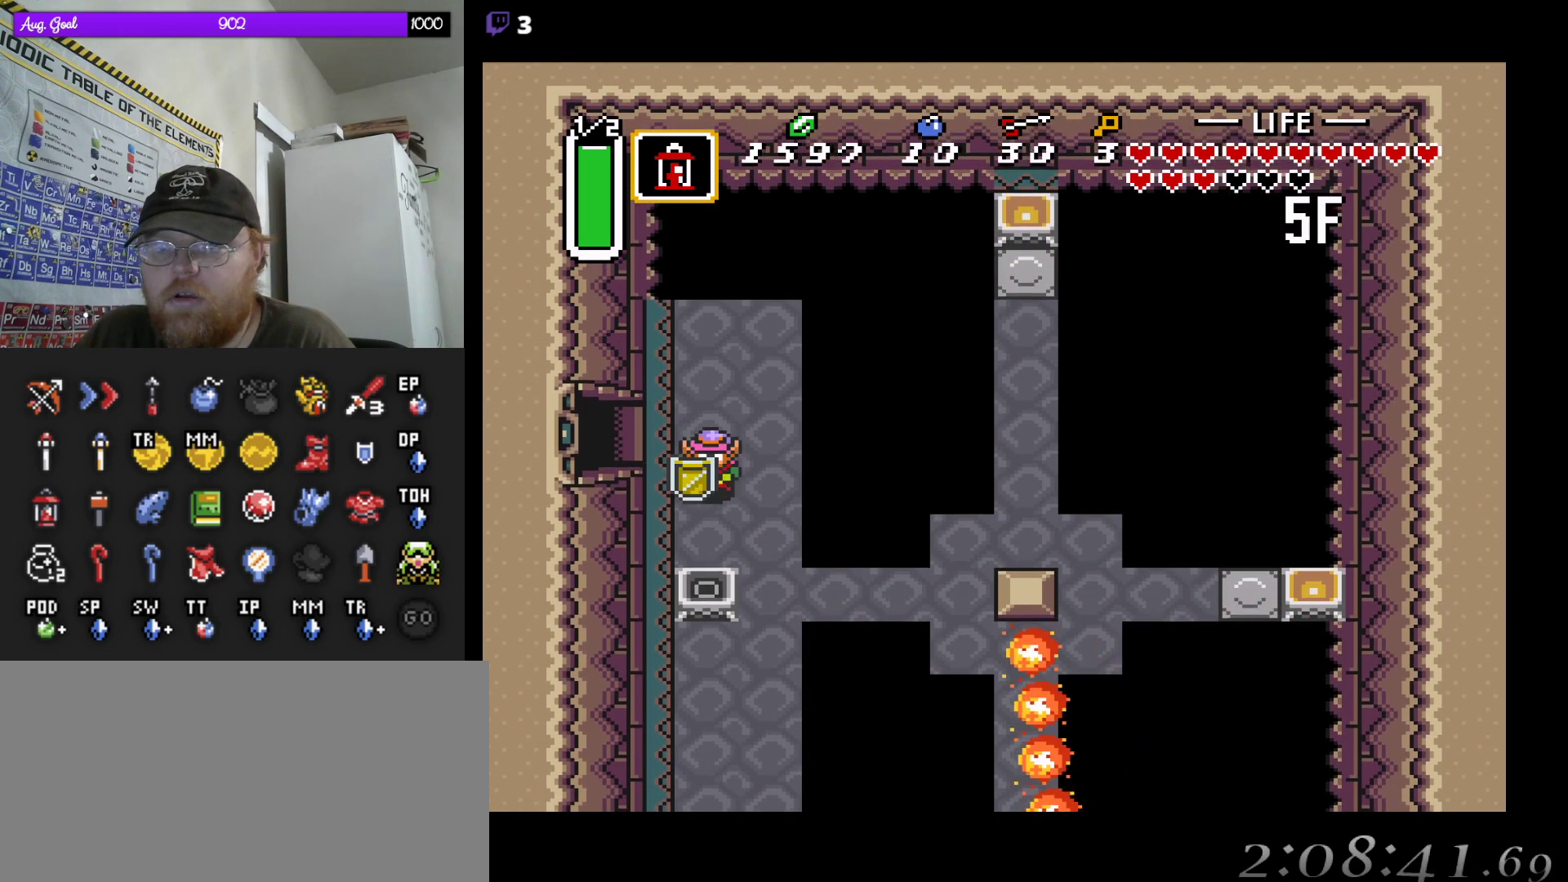
{"buttons": ["DPAD_DOWN", "DPAD_RIGHT"]}
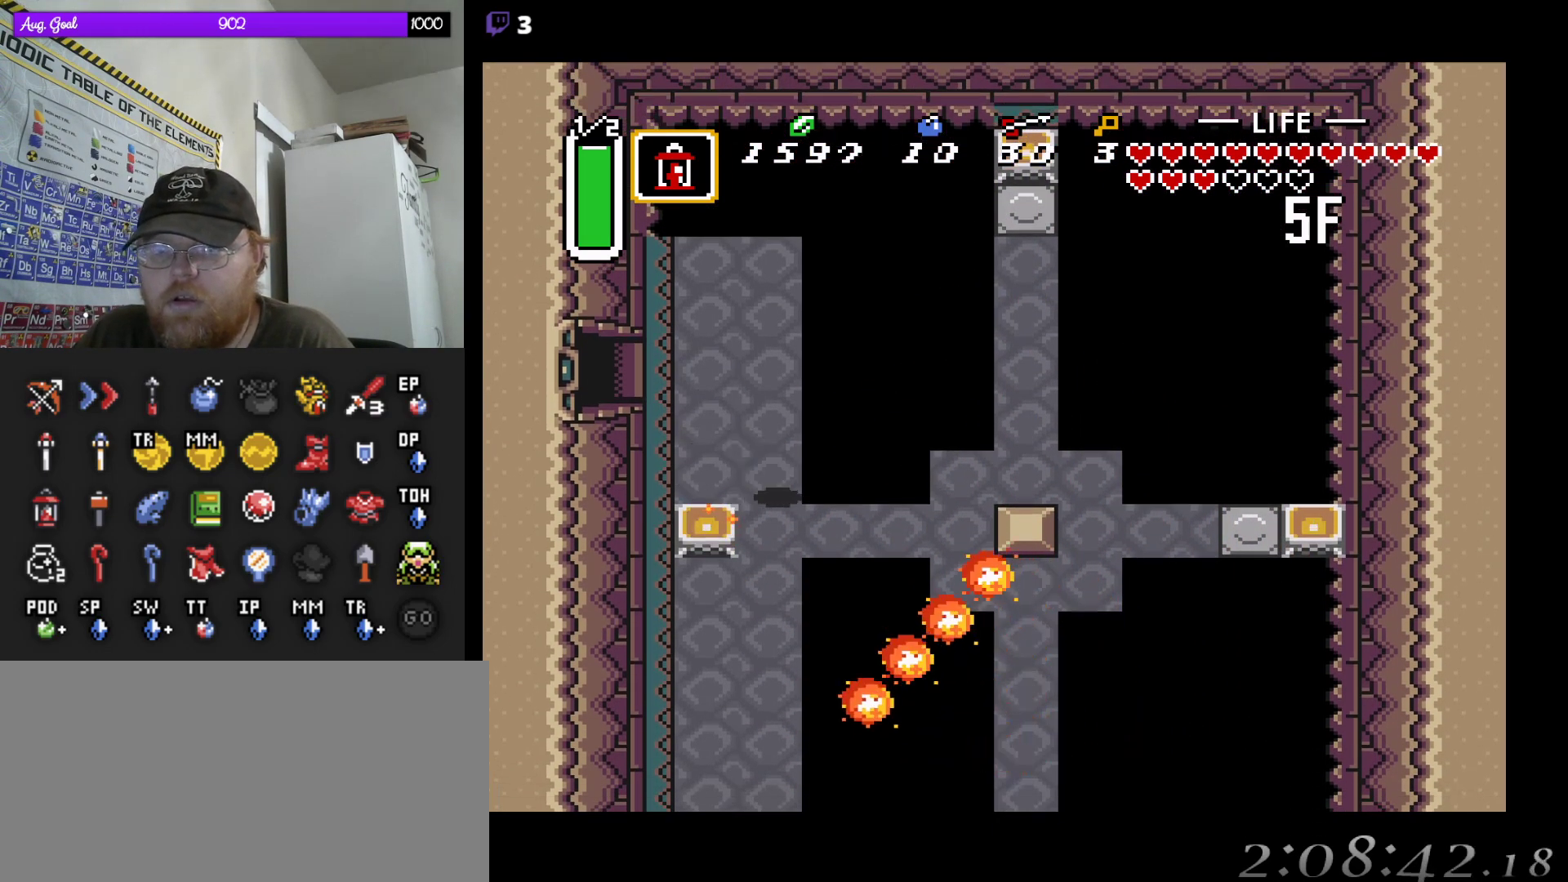
{"buttons": [], "events": [[83, "DPAD_RIGHT", "up"], [217, "DPAD_DOWN", "up"]]}
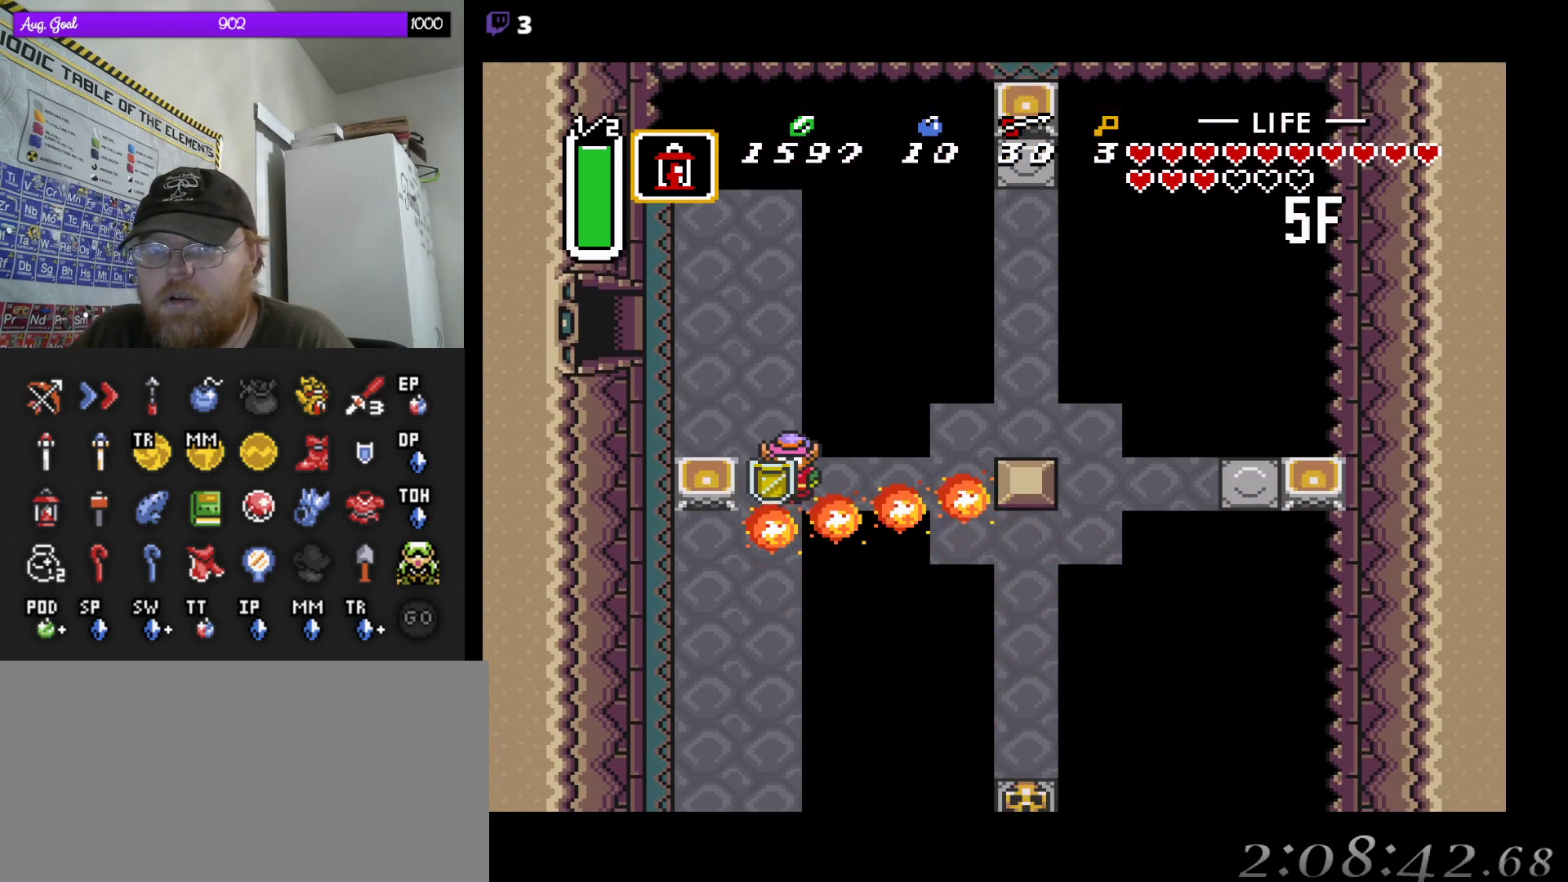
{"buttons": [], "events": []}
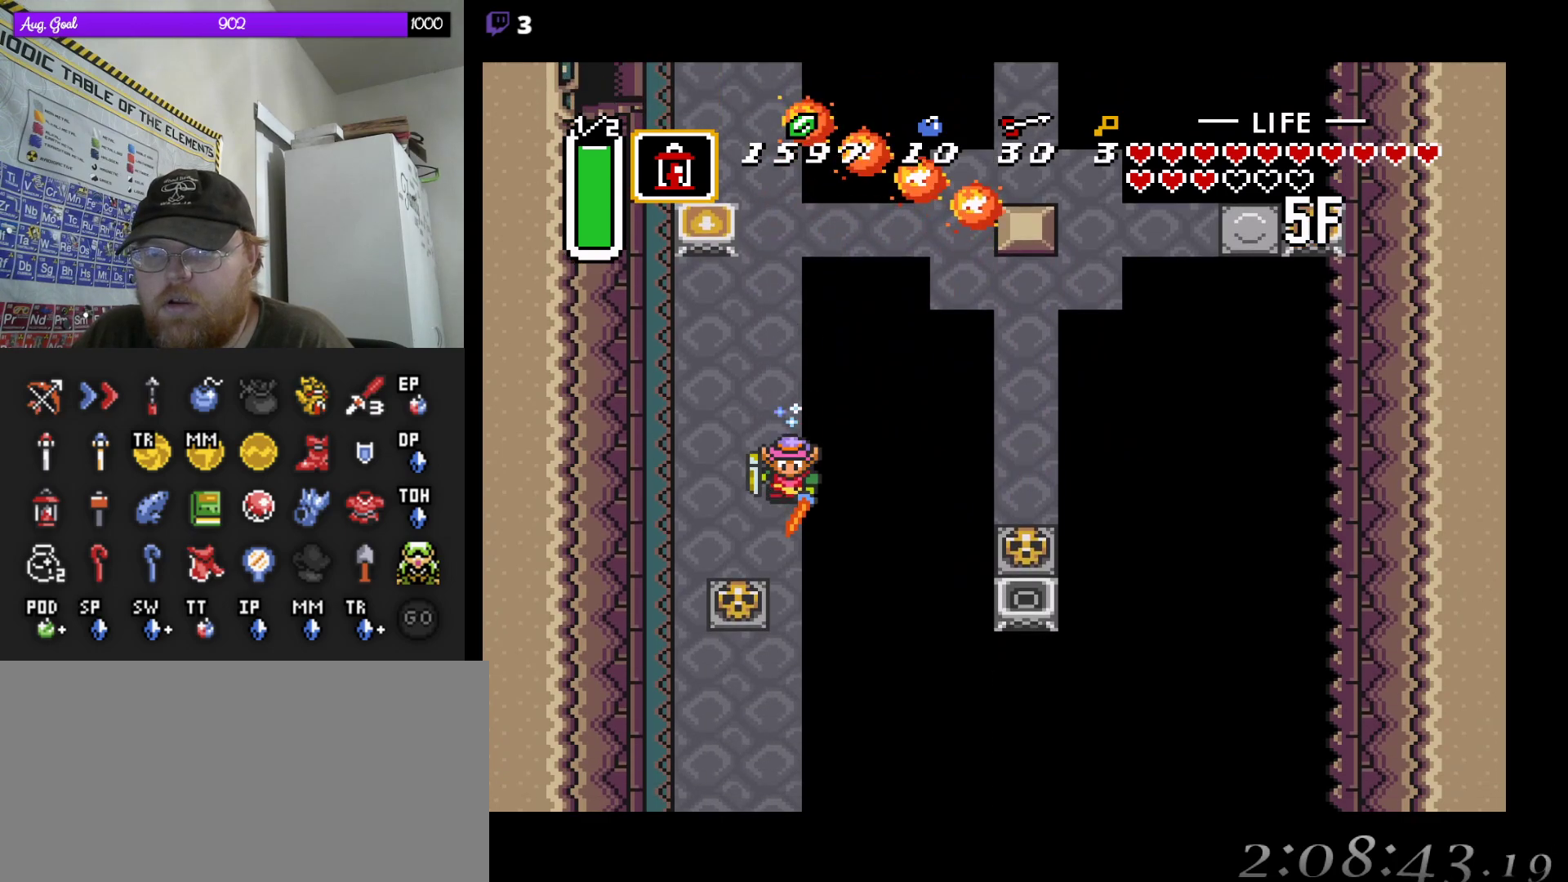
{"buttons": [], "events": []}
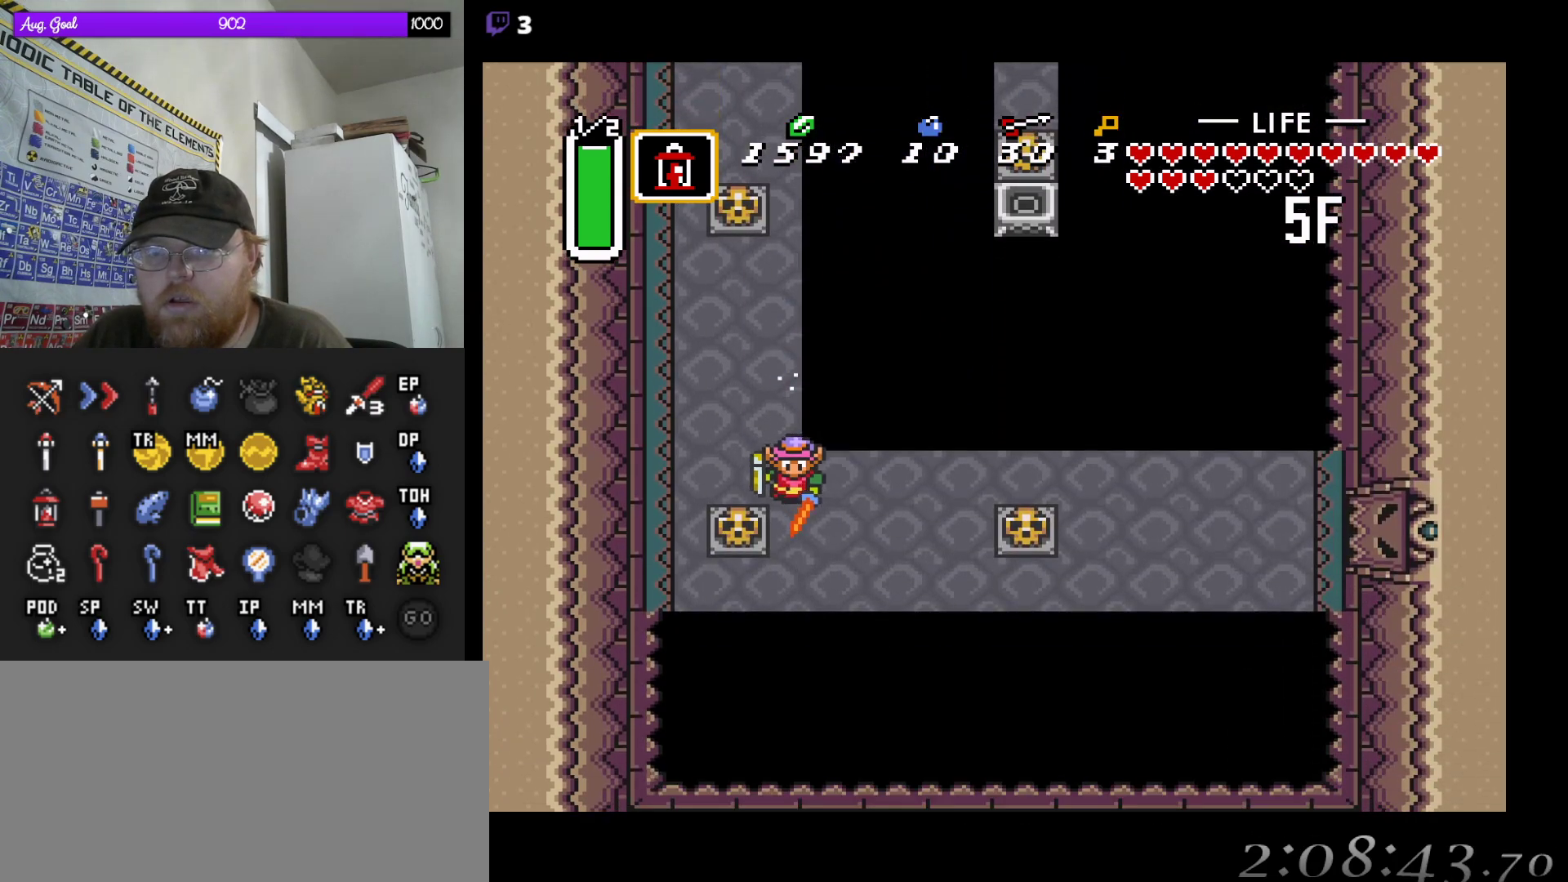
{"buttons": ["DPAD_RIGHT"], "events": [[67, "DPAD_RIGHT", "down"]]}
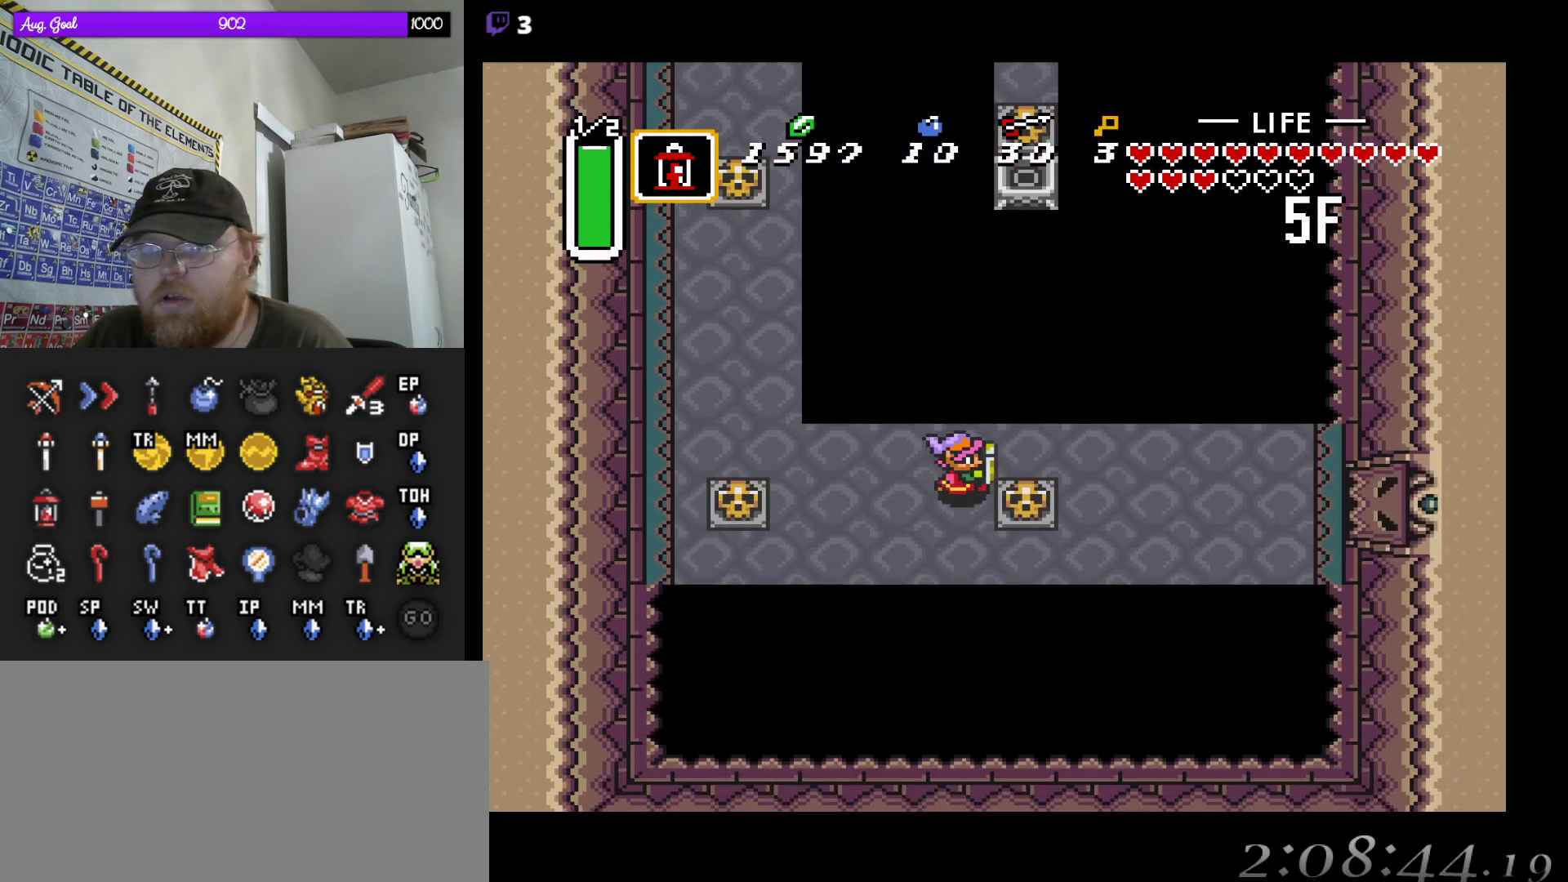
{"buttons": ["DPAD_RIGHT"], "events": [[33, "DPAD_DOWN", "down"], [283, "DPAD_DOWN", "up"], [283, "DPAD_RIGHT", "up"], [317, "DPAD_RIGHT", "down"], [433, "DPAD_RIGHT", "up"], [467, "DPAD_RIGHT", "down"]]}
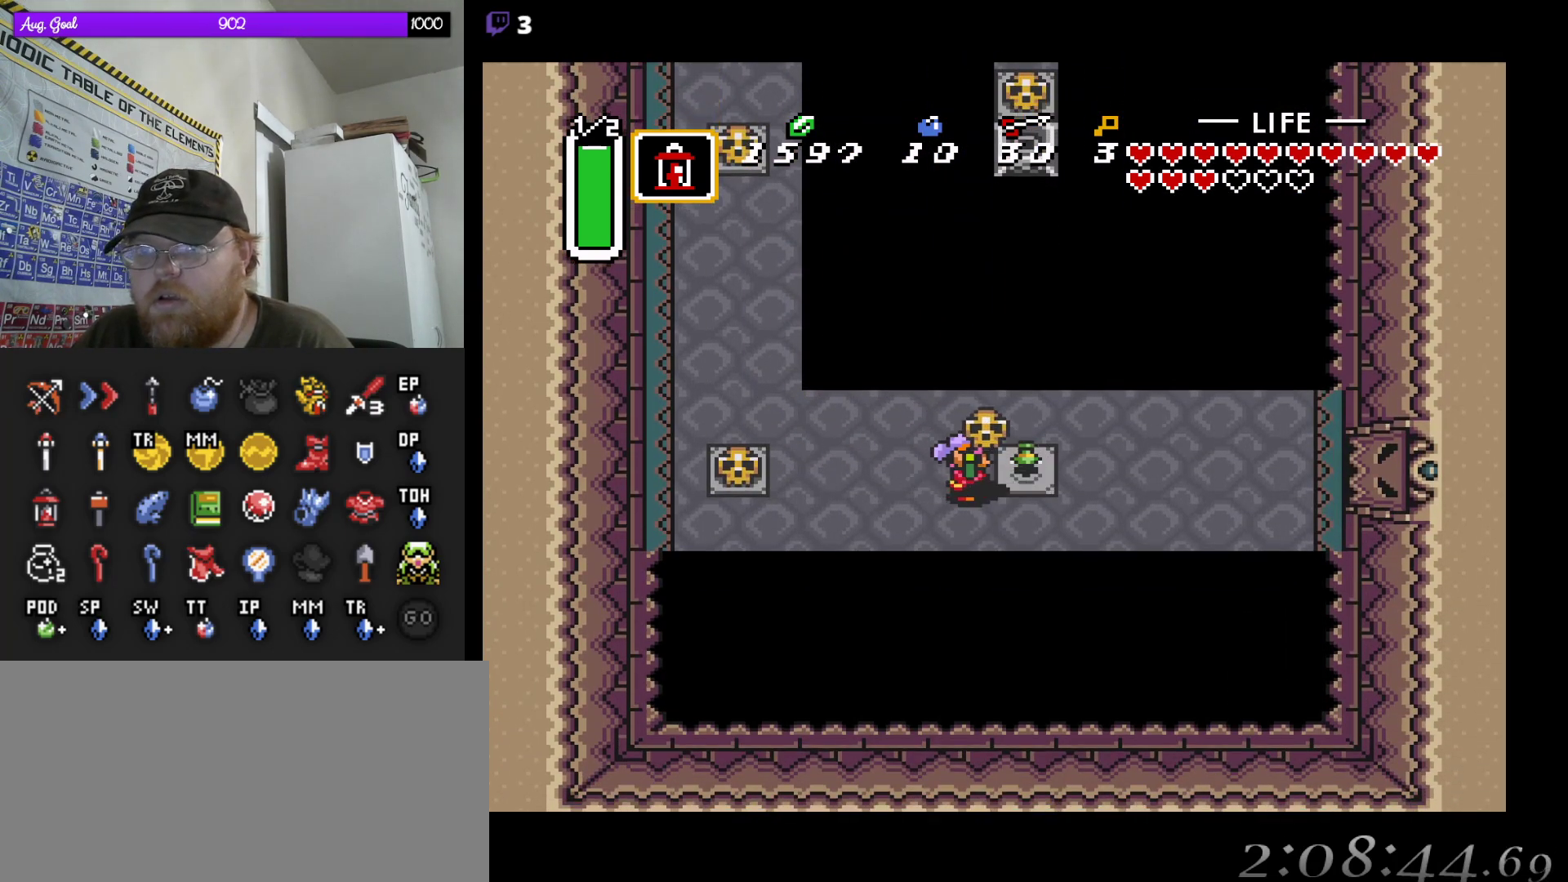
{"buttons": ["START"], "events": [[200, "DPAD_RIGHT", "up"], [450, "START", "down"]]}
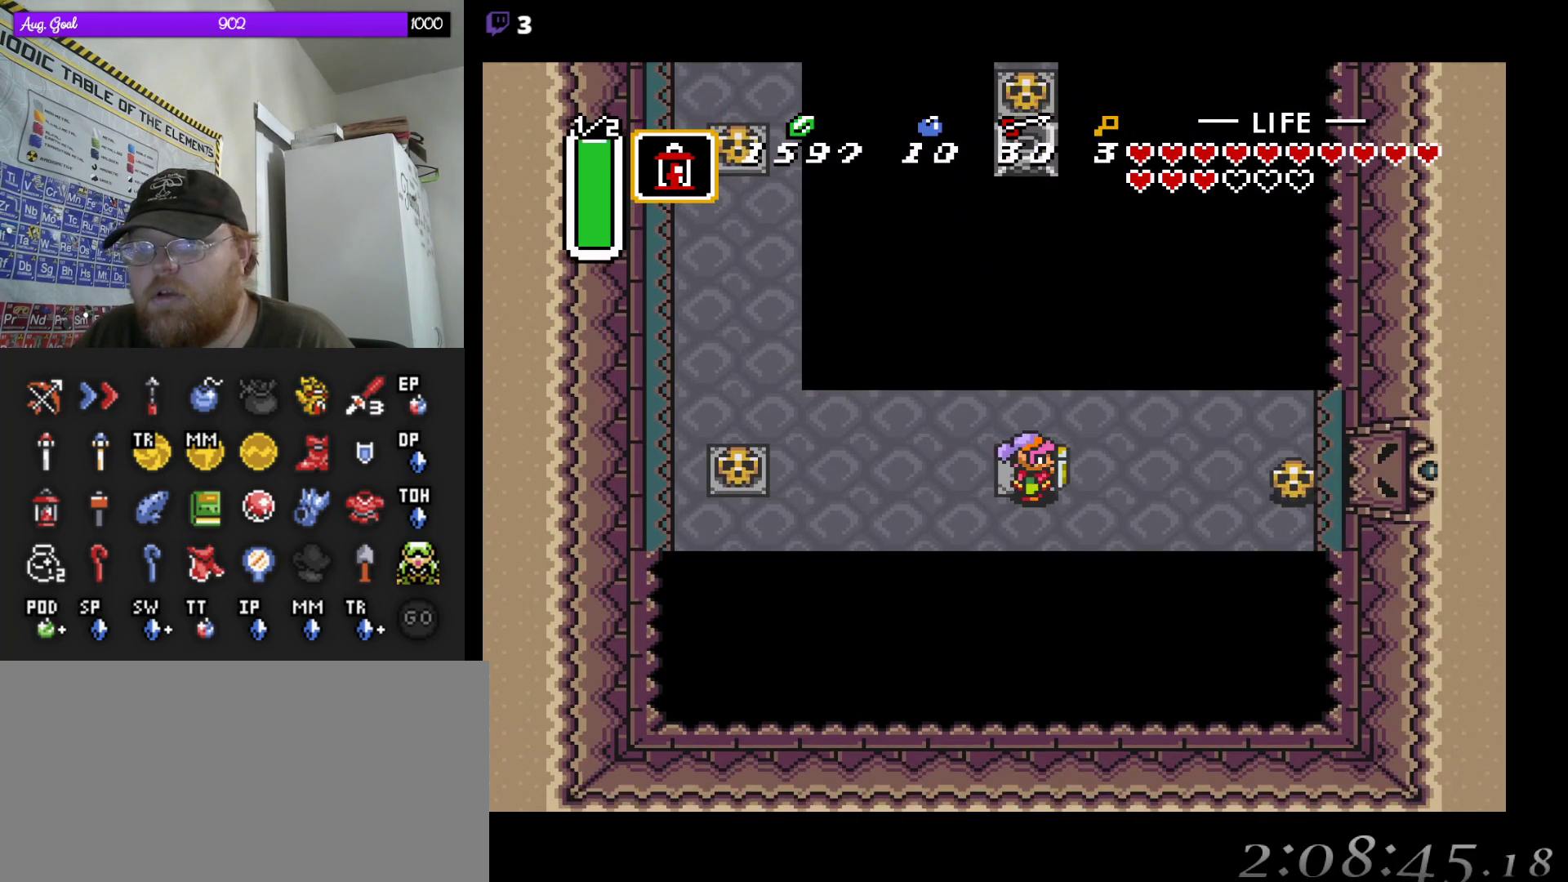
{"buttons": [], "events": [[167, "START", "up"]]}
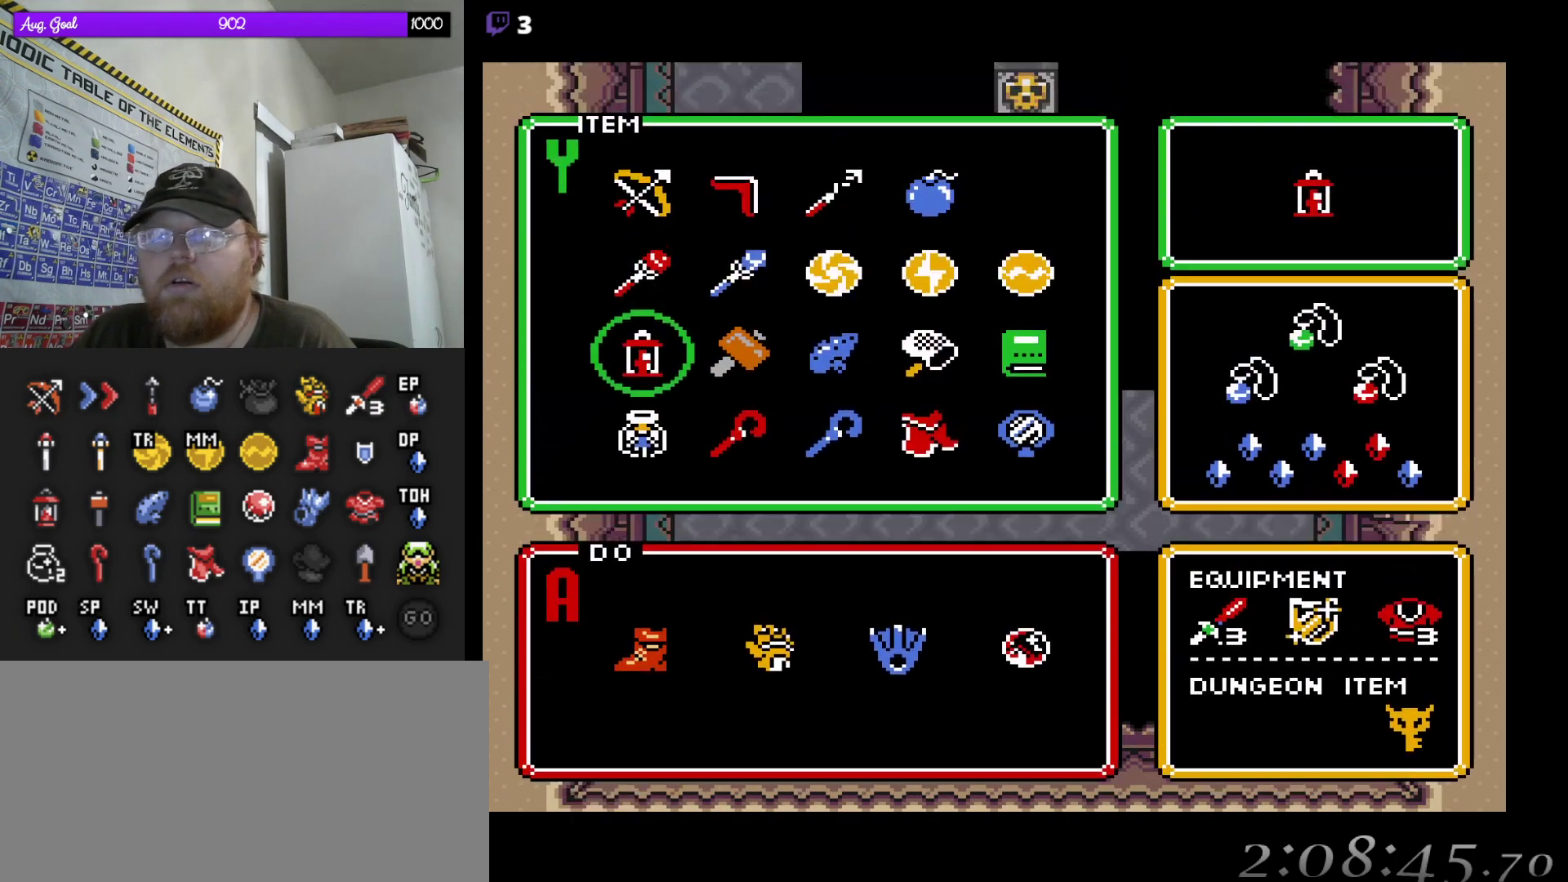
{"buttons": ["START"], "events": [[317, "DPAD_UP", "down"], [433, "DPAD_UP", "up"], [500, "START", "down"]]}
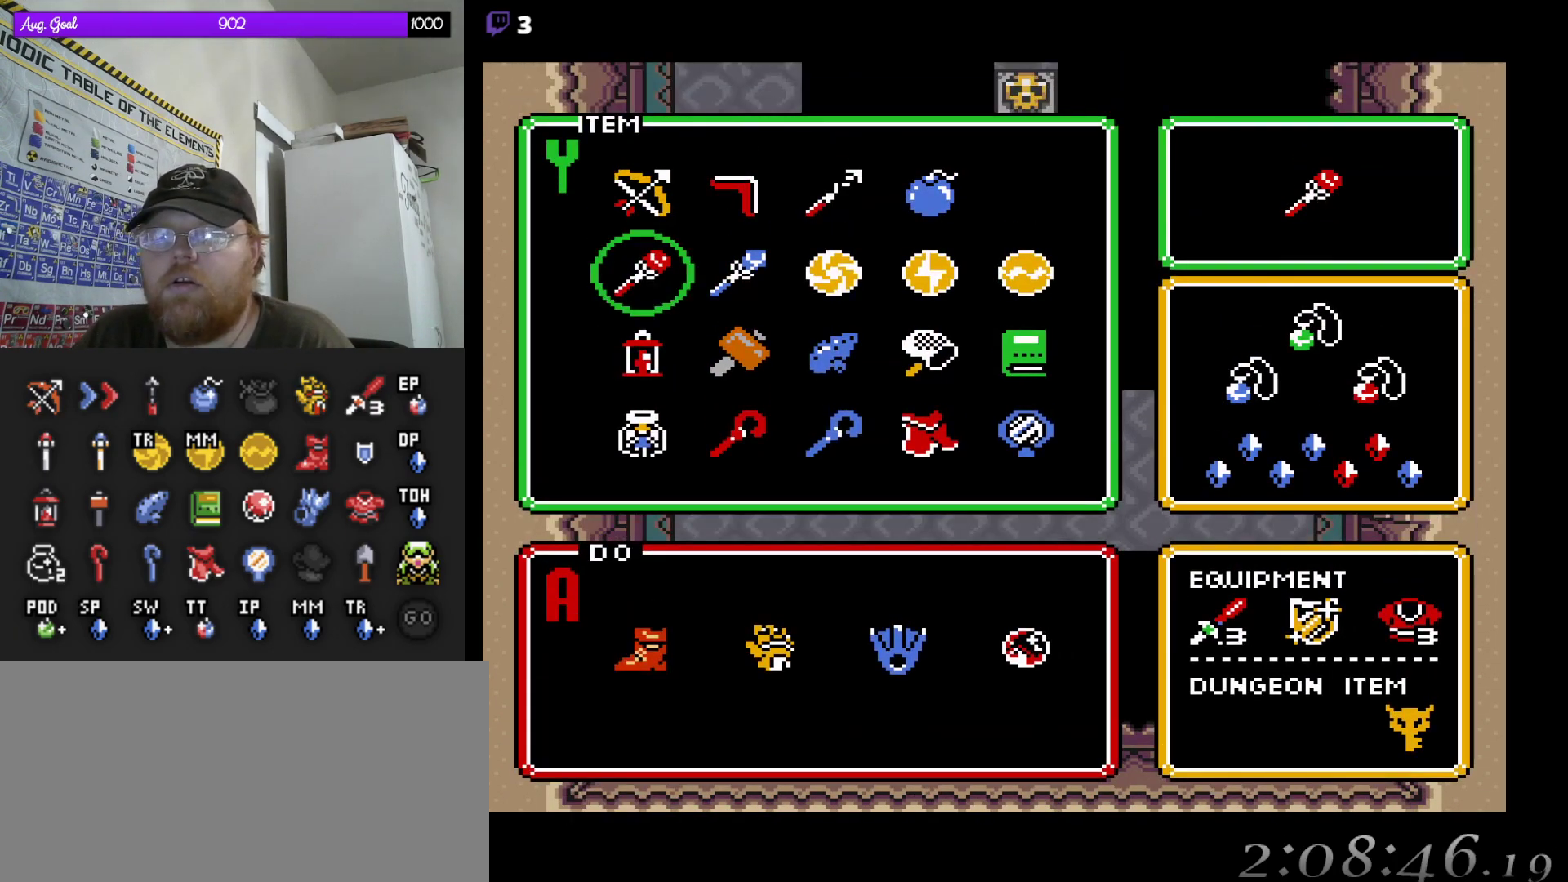
{"buttons": [], "events": [[167, "START", "up"]]}
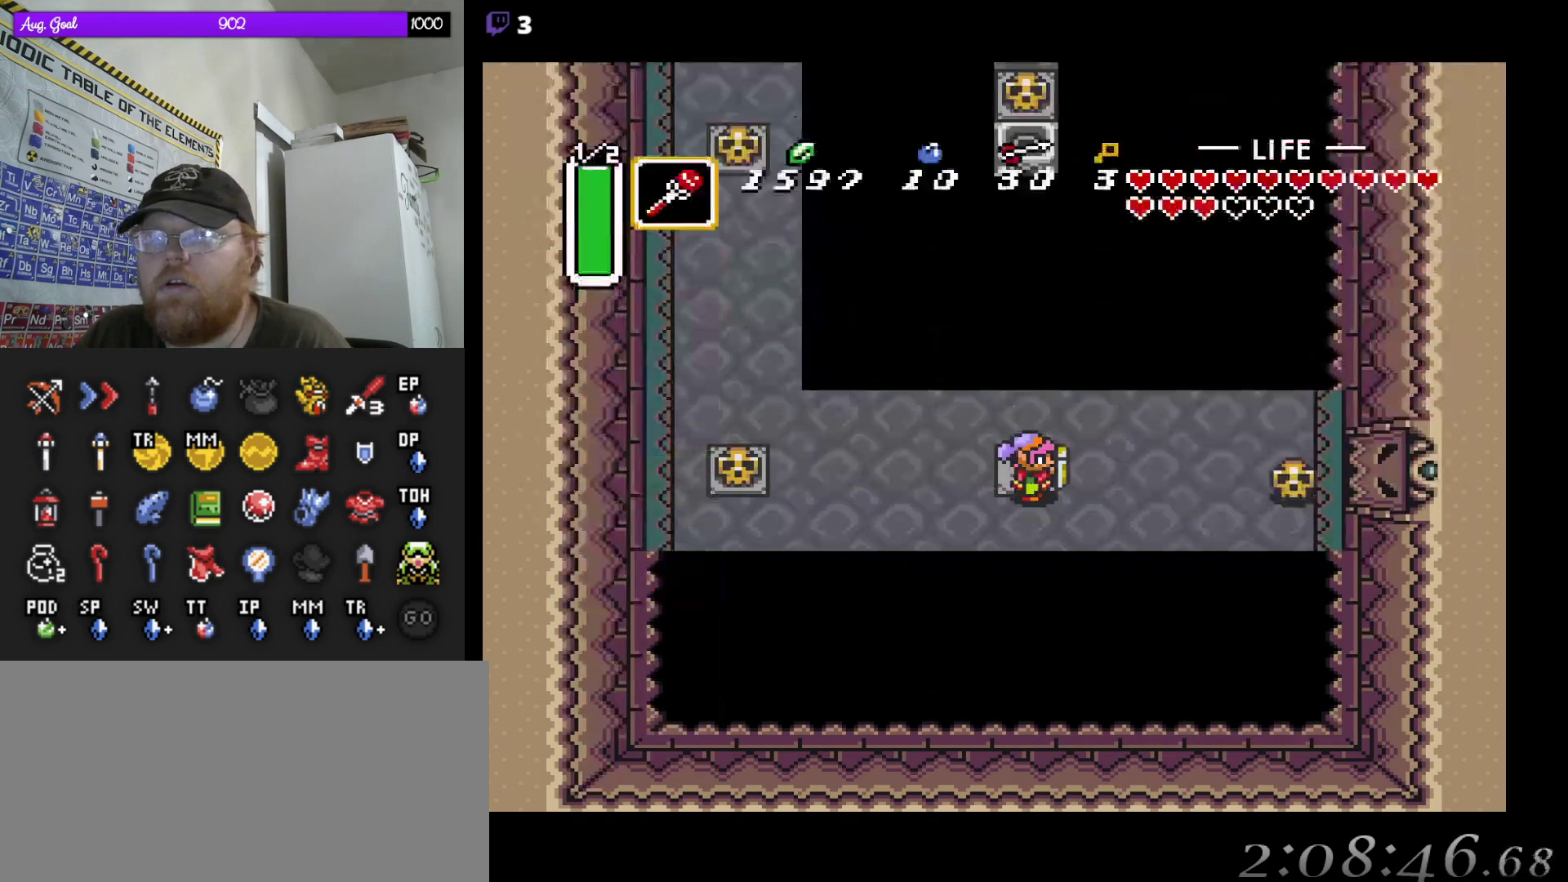
{"buttons": [], "events": [[33, "DPAD_UP", "down"], [150, "DPAD_UP", "up"]]}
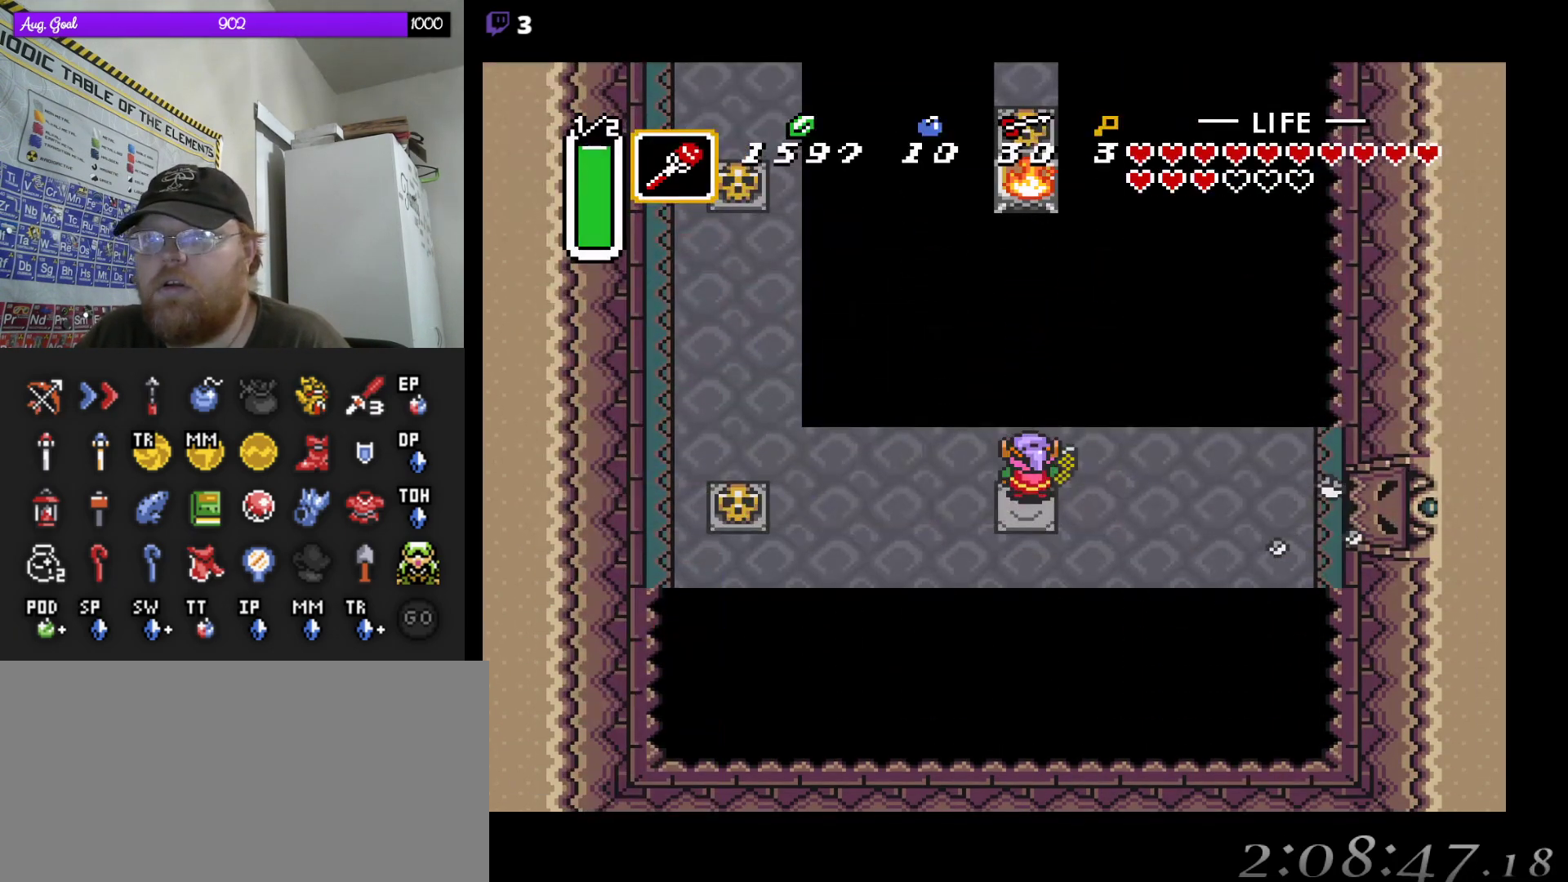
{"buttons": [], "events": [[83, "DPAD_DOWN", "down"], [183, "DPAD_DOWN", "up"]]}
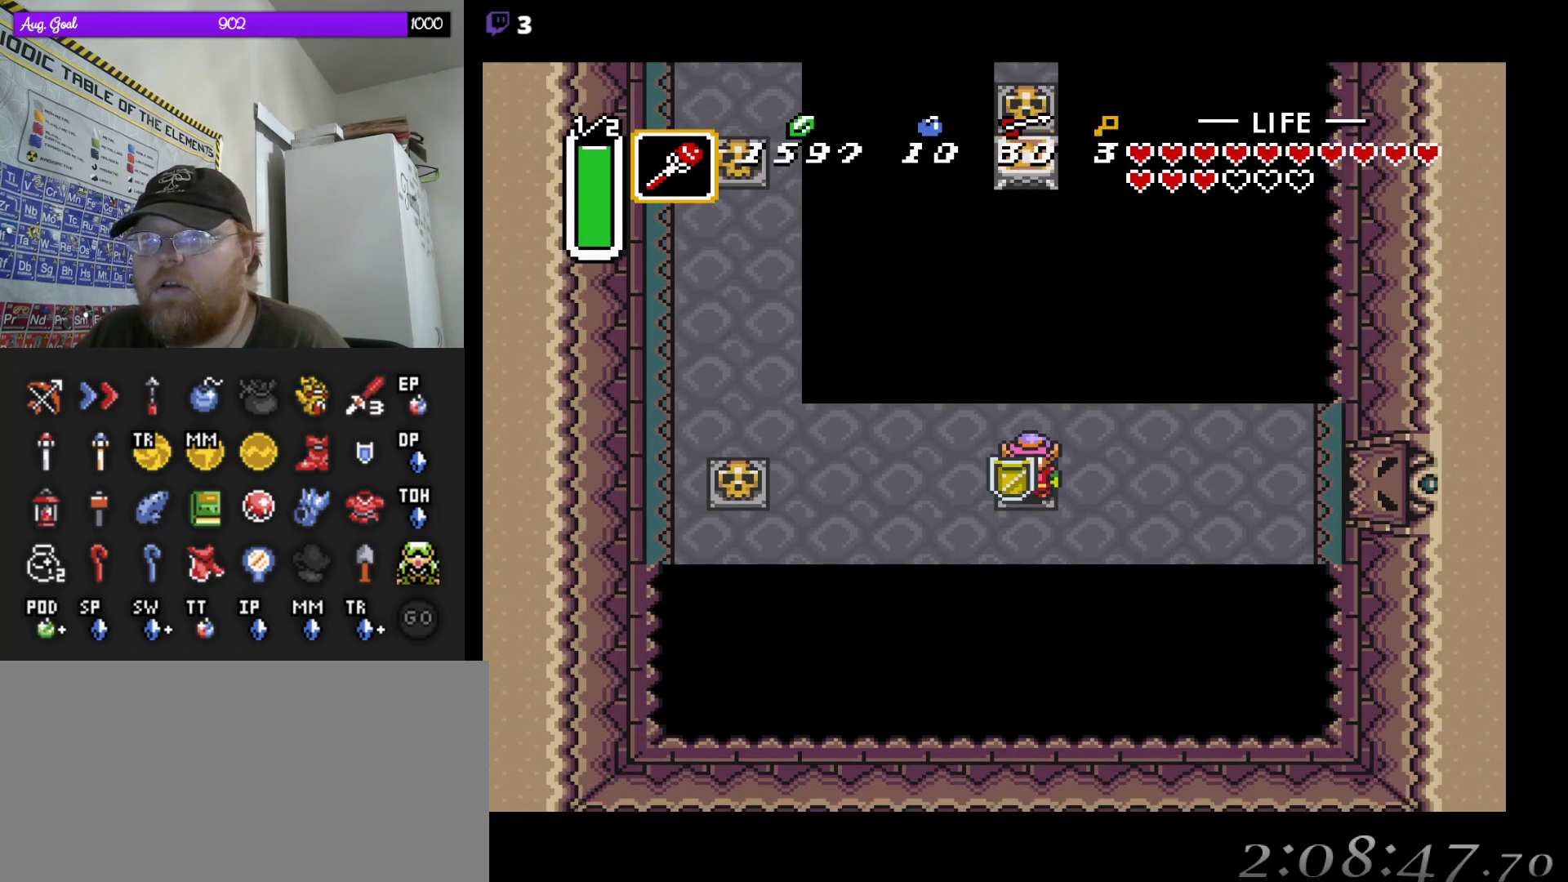
{"buttons": ["DPAD_LEFT"], "events": [[33, "DPAD_RIGHT", "down"], [133, "DPAD_RIGHT", "up"], [300, "DPAD_LEFT", "down"]]}
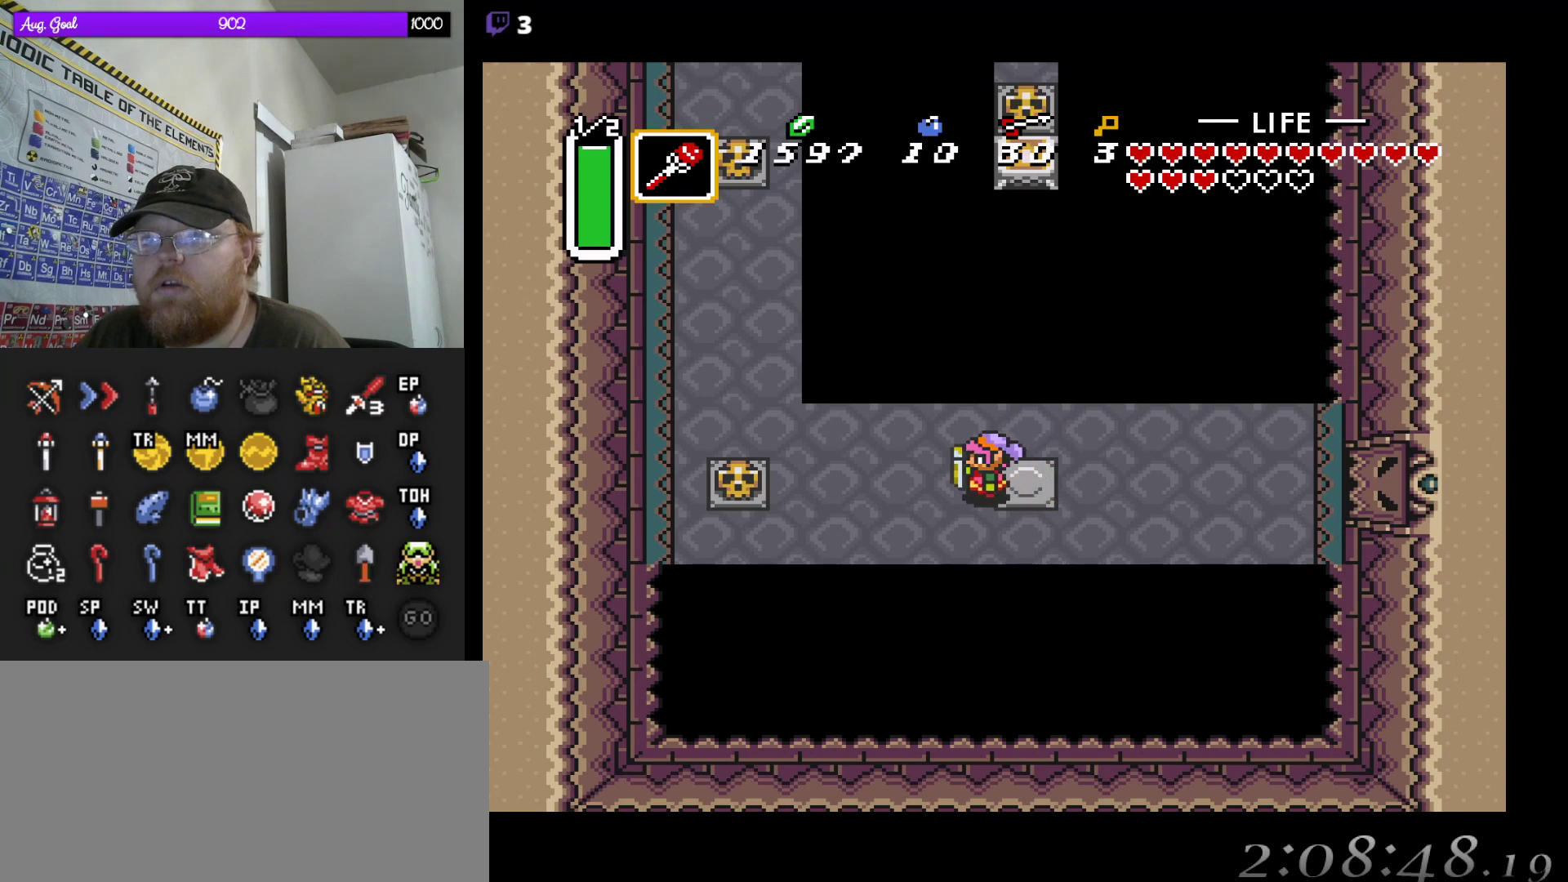
{"buttons": ["DPAD_RIGHT"], "events": [[283, "DPAD_UP", "down"], [317, "DPAD_LEFT", "up"], [317, "DPAD_UP", "up"], [333, "DPAD_DOWN", "down"], [333, "DPAD_RIGHT", "down"], [483, "DPAD_DOWN", "up"]]}
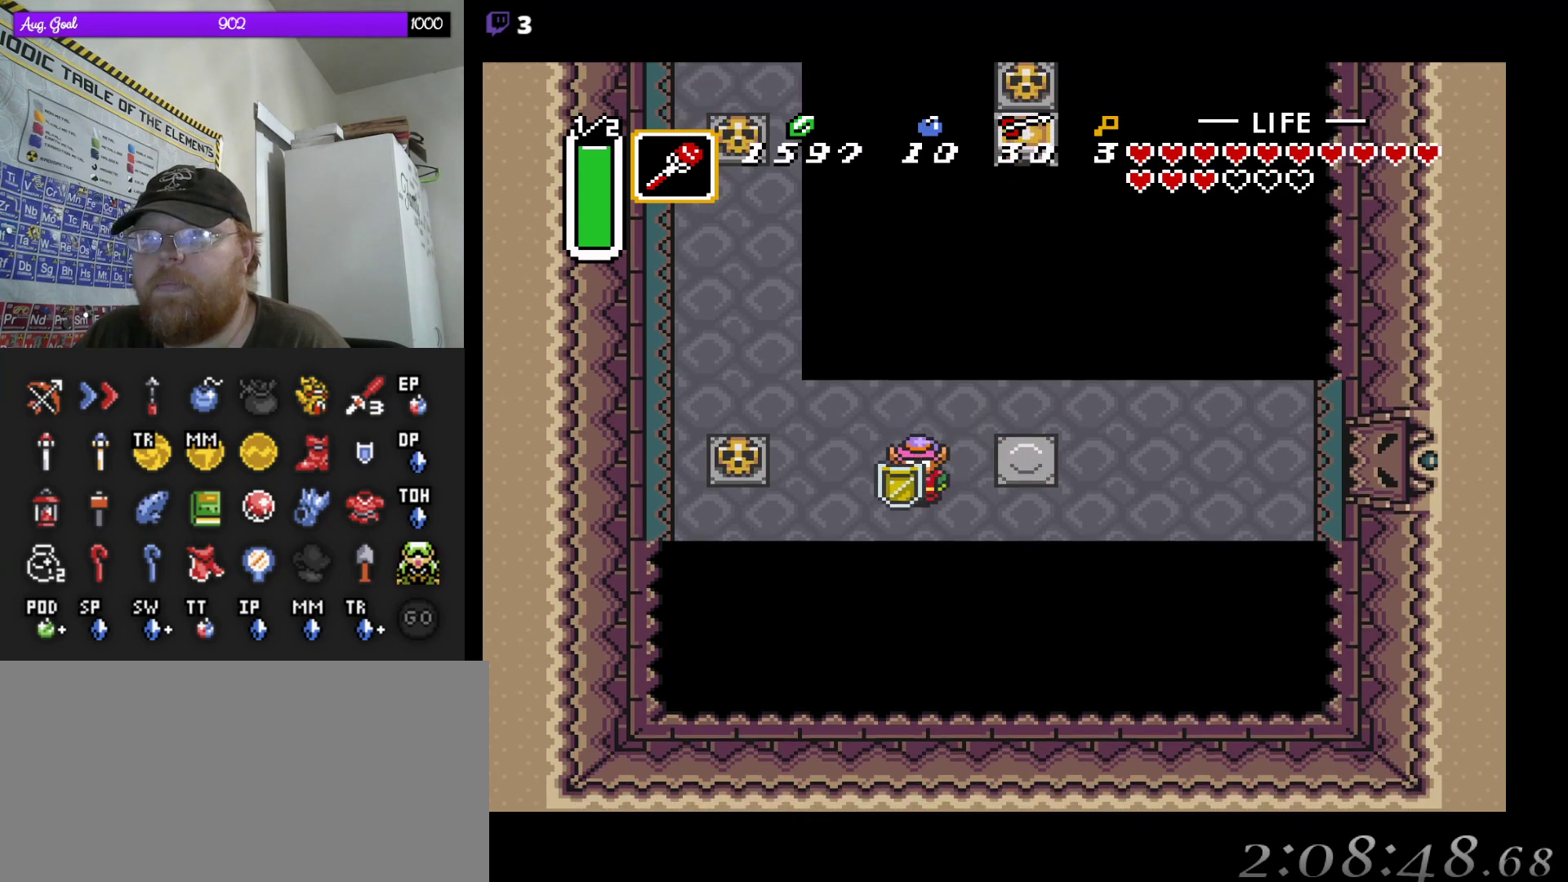
{"buttons": ["DPAD_RIGHT"], "events": []}
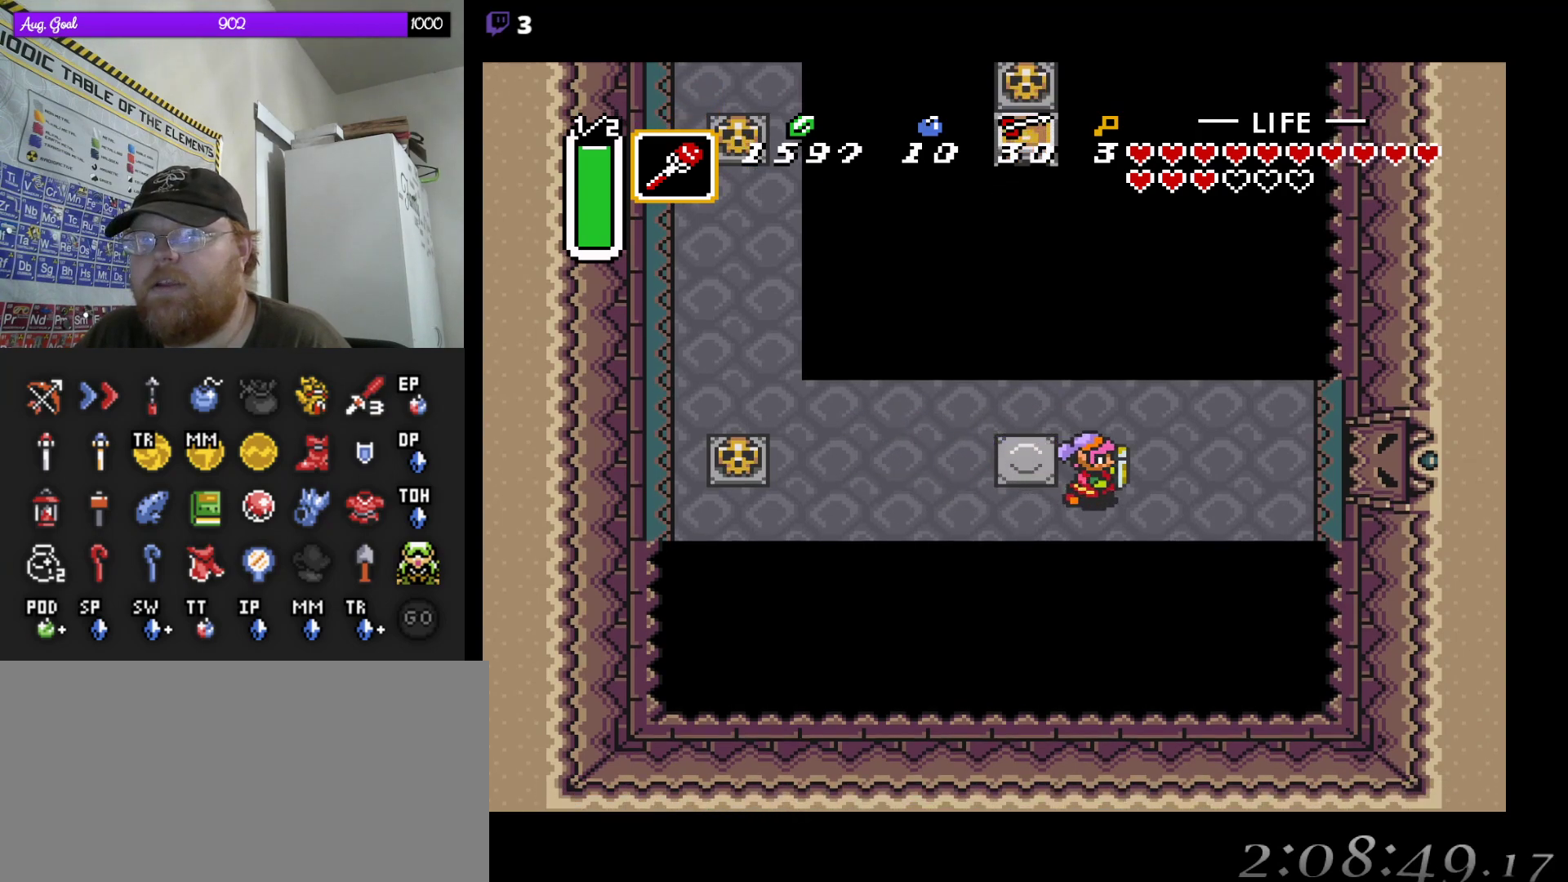
{"buttons": ["DPAD_UP", "DPAD_RIGHT"], "events": [[500, "DPAD_UP", "down"]]}
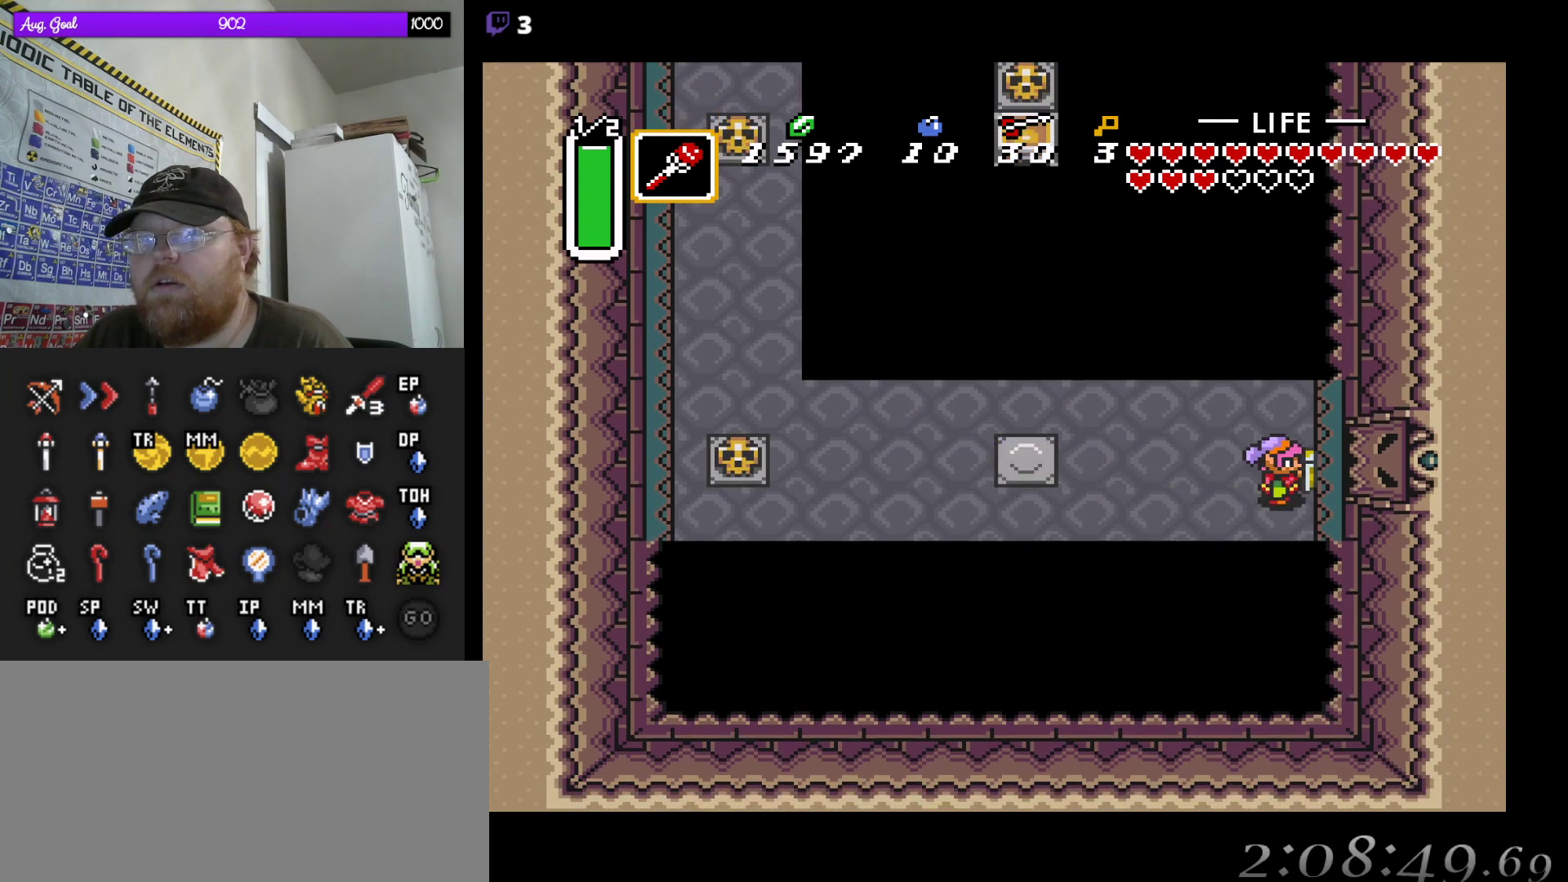
{"buttons": [], "events": [[17, "DPAD_RIGHT", "up"], [183, "DPAD_UP", "up"]]}
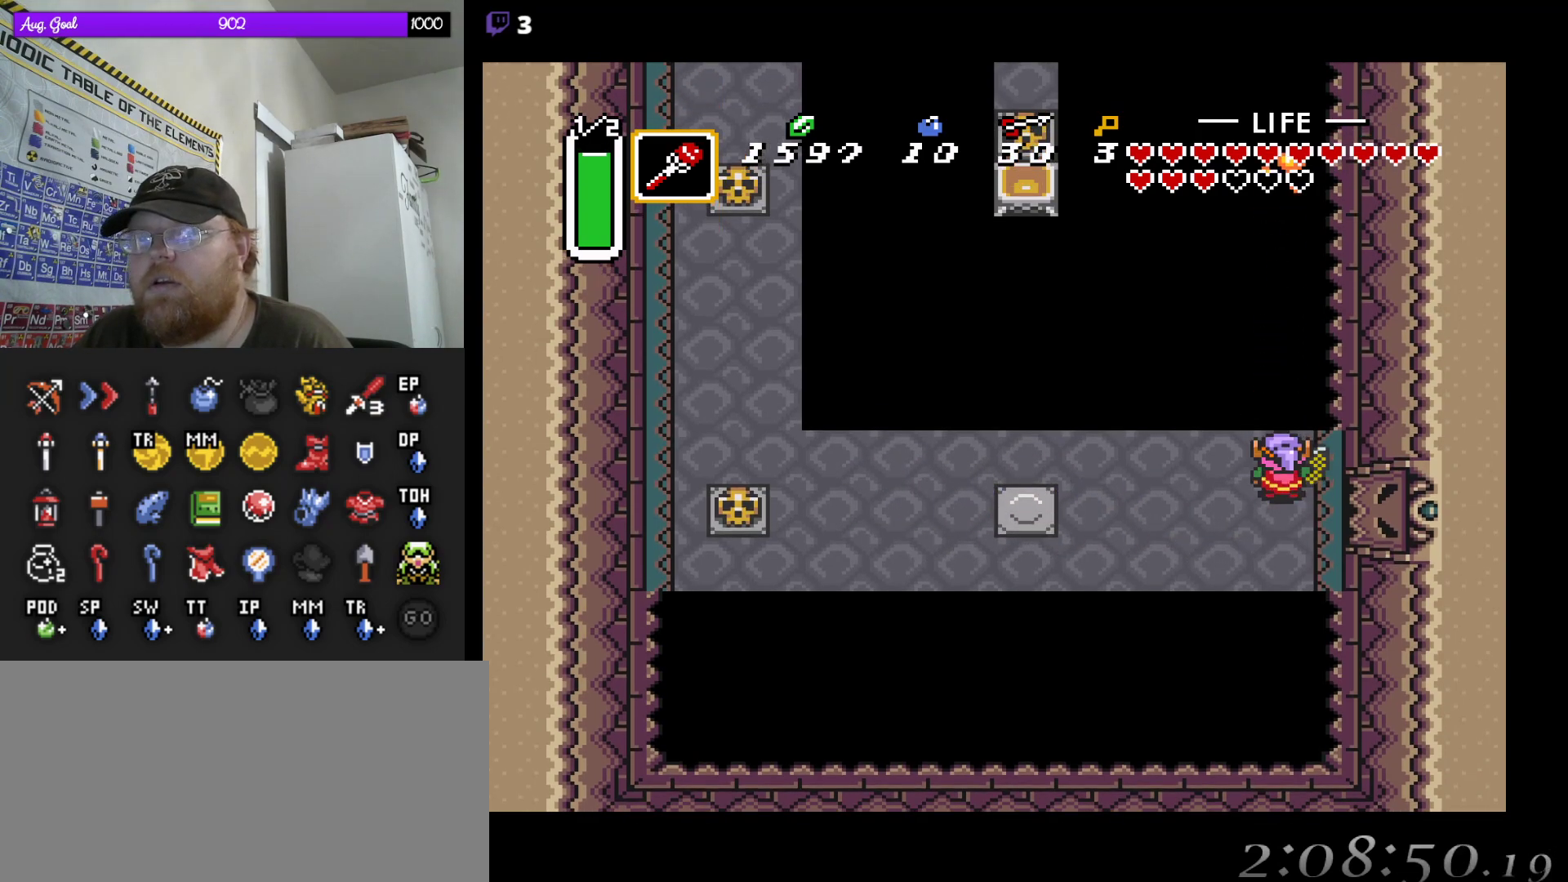
{"buttons": [], "events": []}
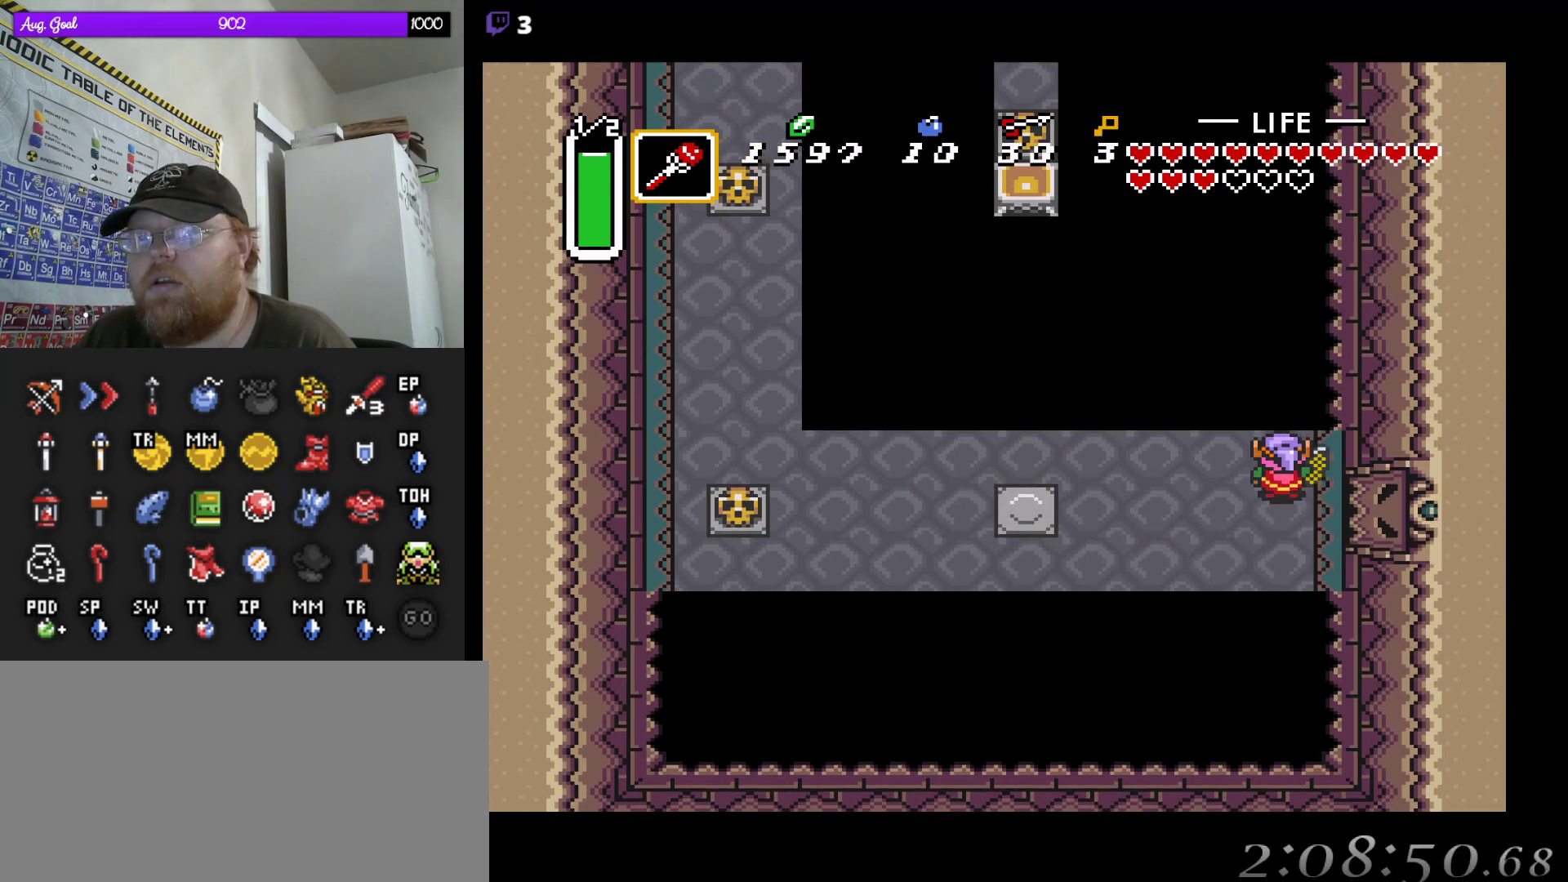
{"buttons": ["DPAD_LEFT"], "events": [[283, "DPAD_DOWN", "down"], [350, "DPAD_DOWN", "up"], [383, "DPAD_LEFT", "down"]]}
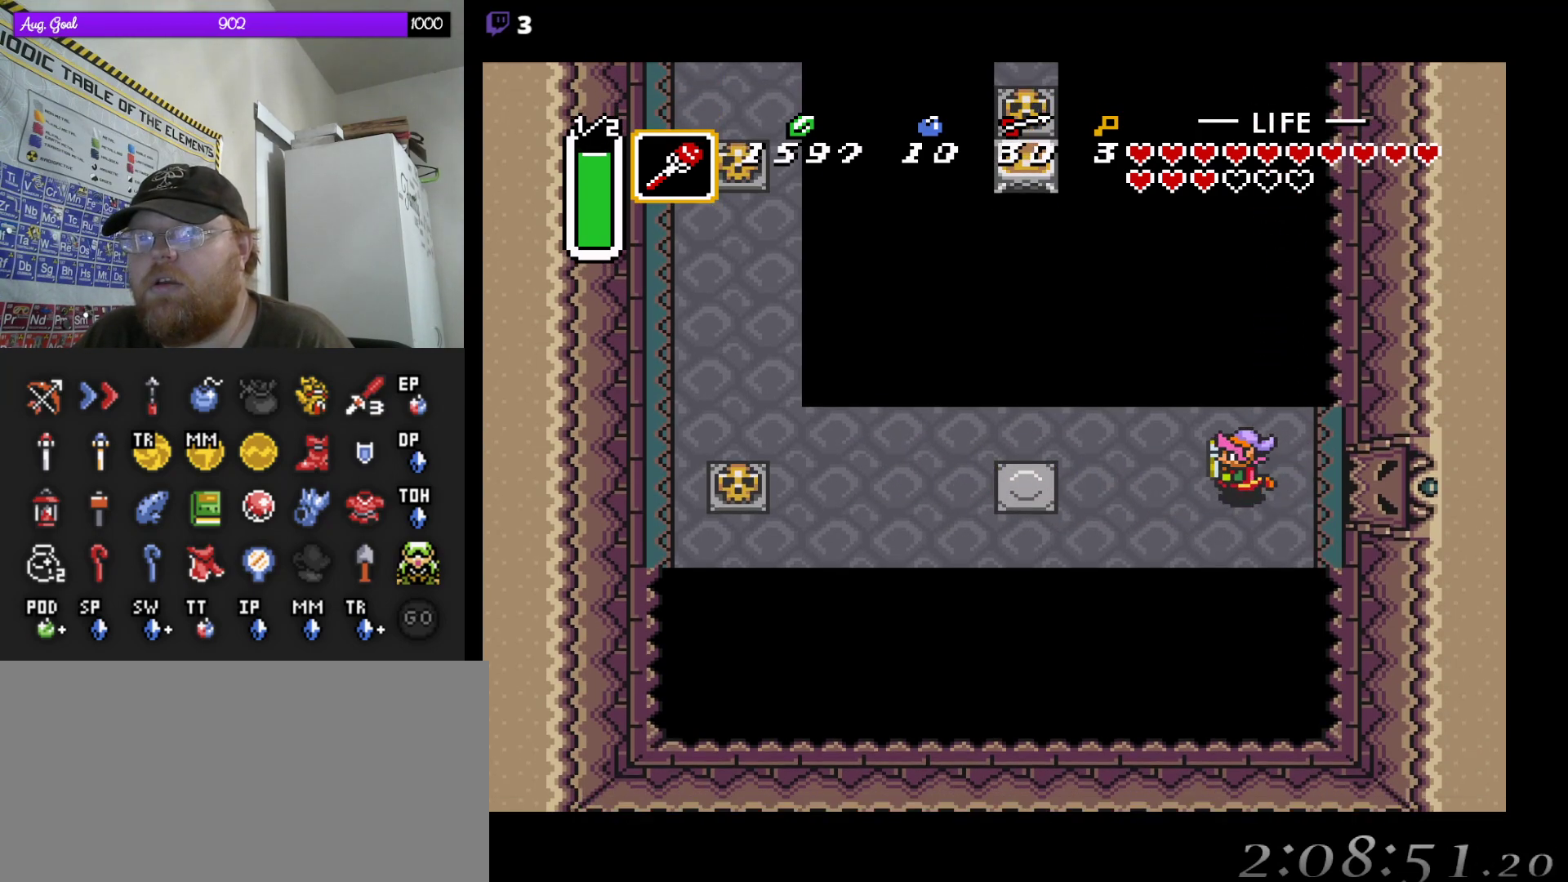
{"buttons": ["DPAD_LEFT"], "events": []}
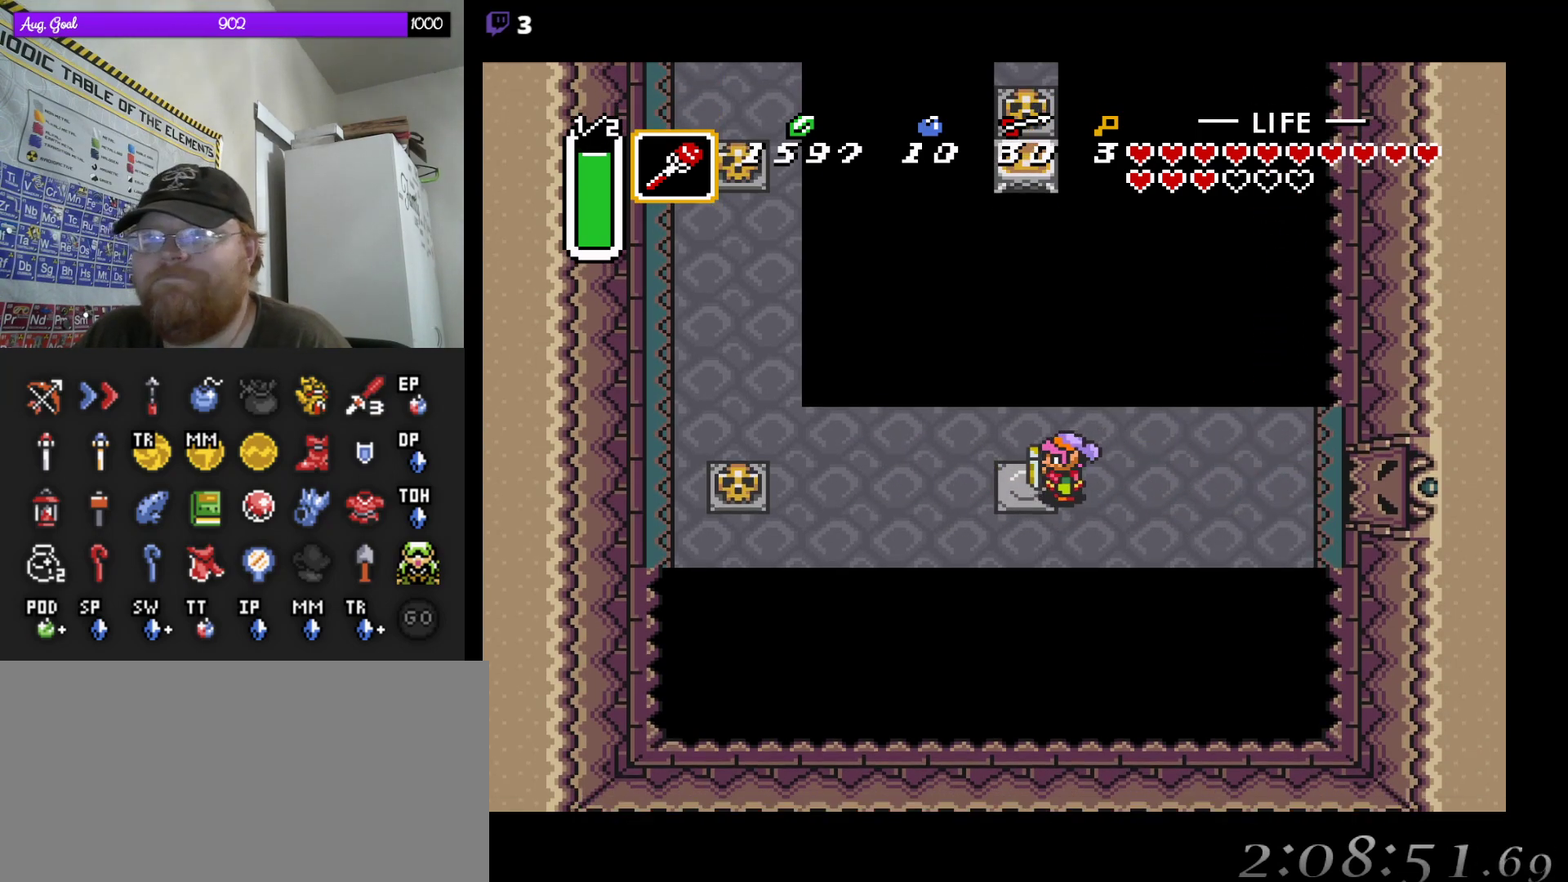
{"buttons": ["DPAD_LEFT"], "events": []}
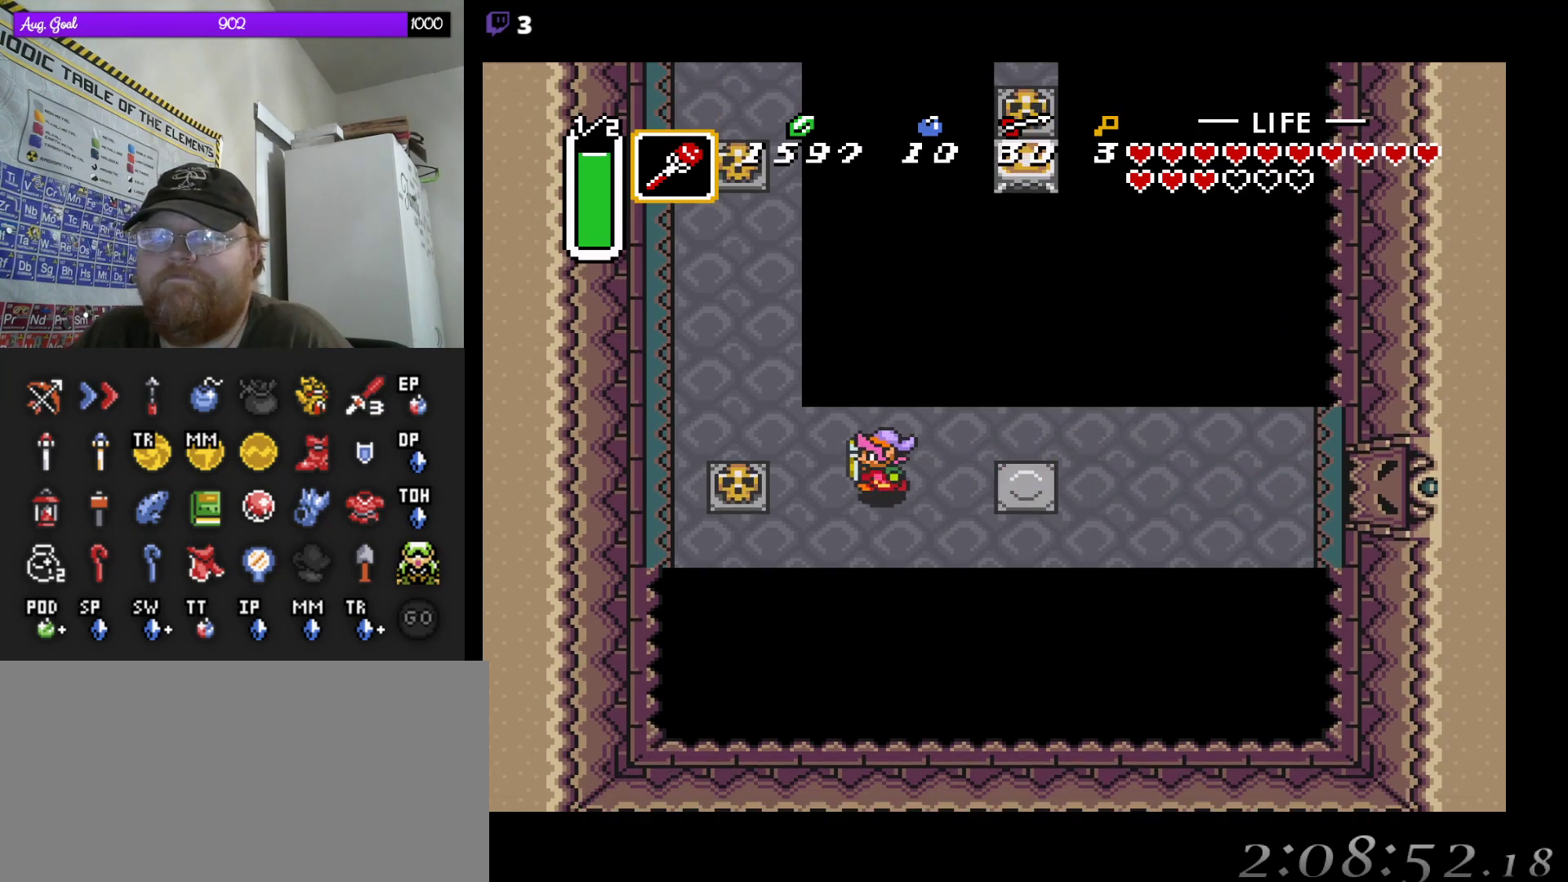
{"buttons": ["DPAD_UP", "DPAD_LEFT"], "events": [[250, "DPAD_UP", "down"], [267, "DPAD_LEFT", "up"], [383, "DPAD_LEFT", "down"]]}
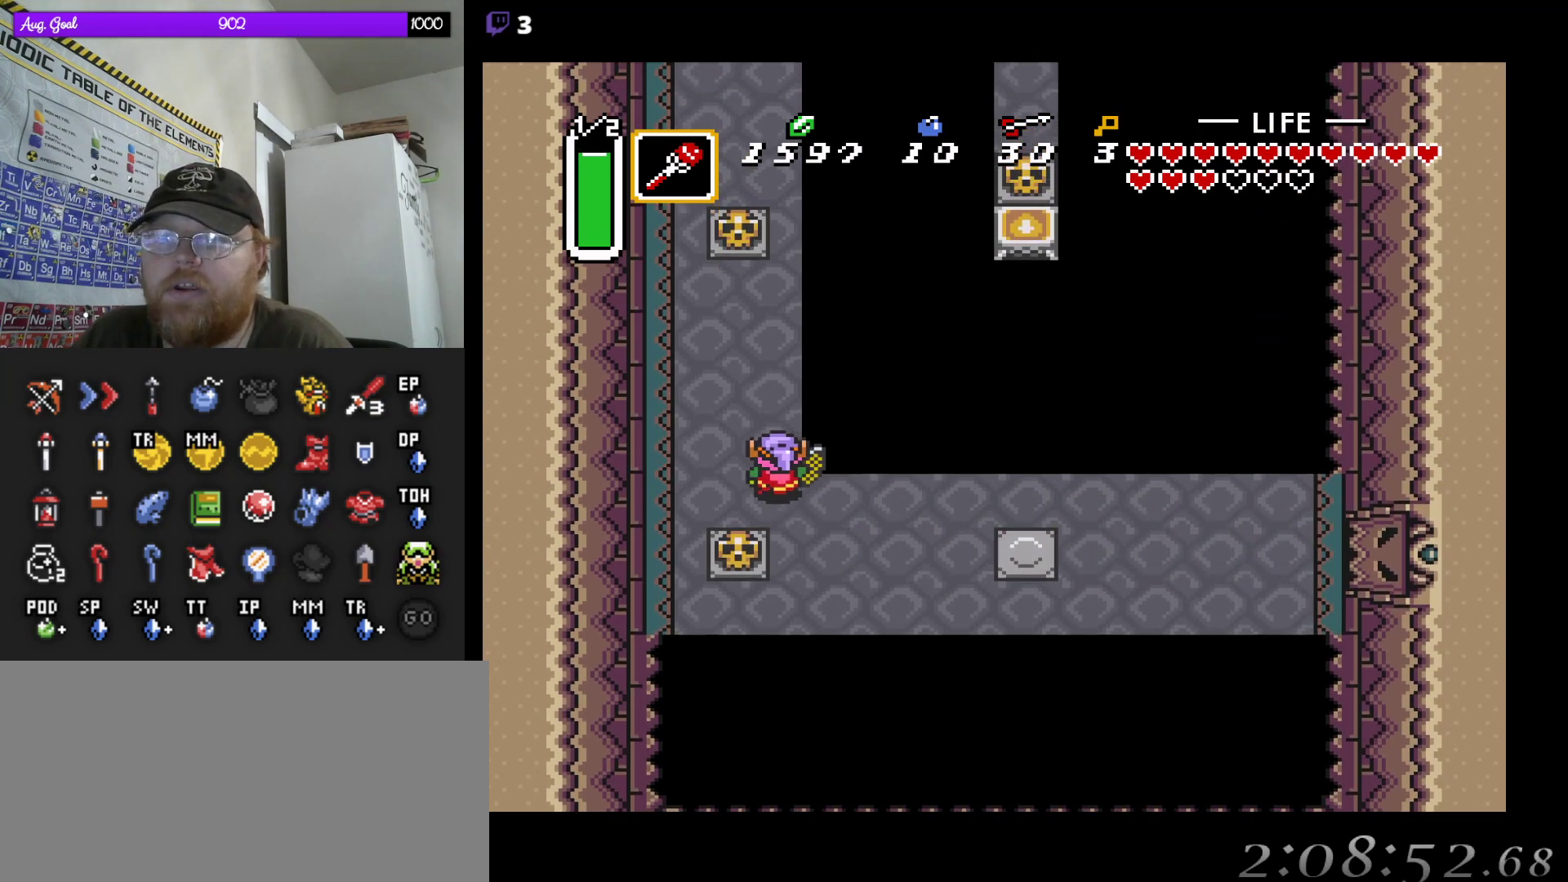
{"buttons": ["DPAD_UP"], "events": [[117, "DPAD_LEFT", "up"]]}
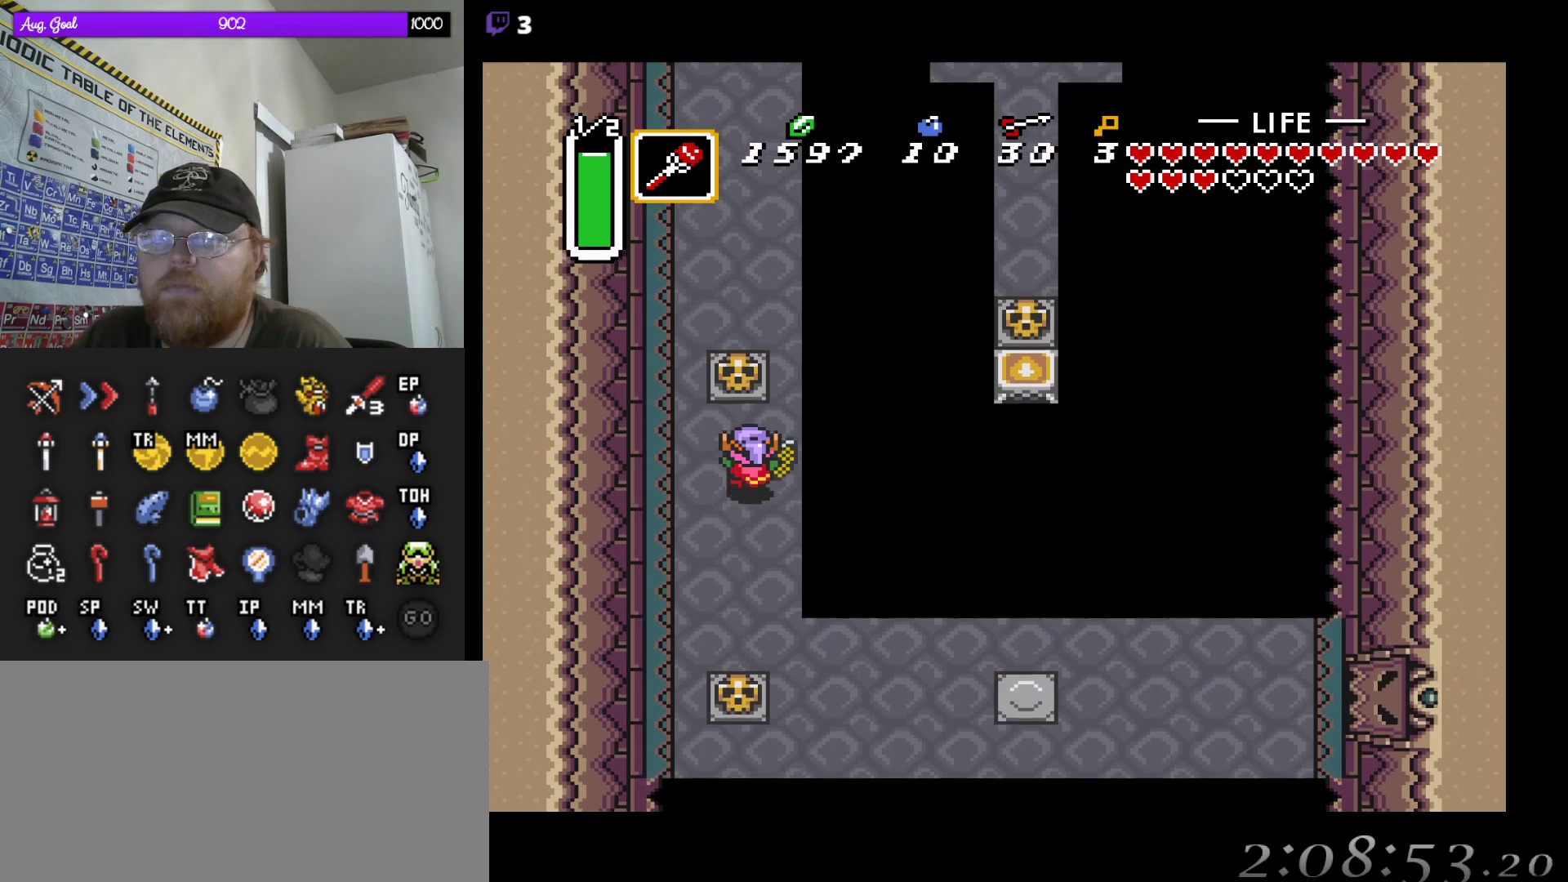
{"buttons": ["DPAD_UP"], "events": [[67, "DPAD_LEFT", "down"], [183, "DPAD_LEFT", "up"]]}
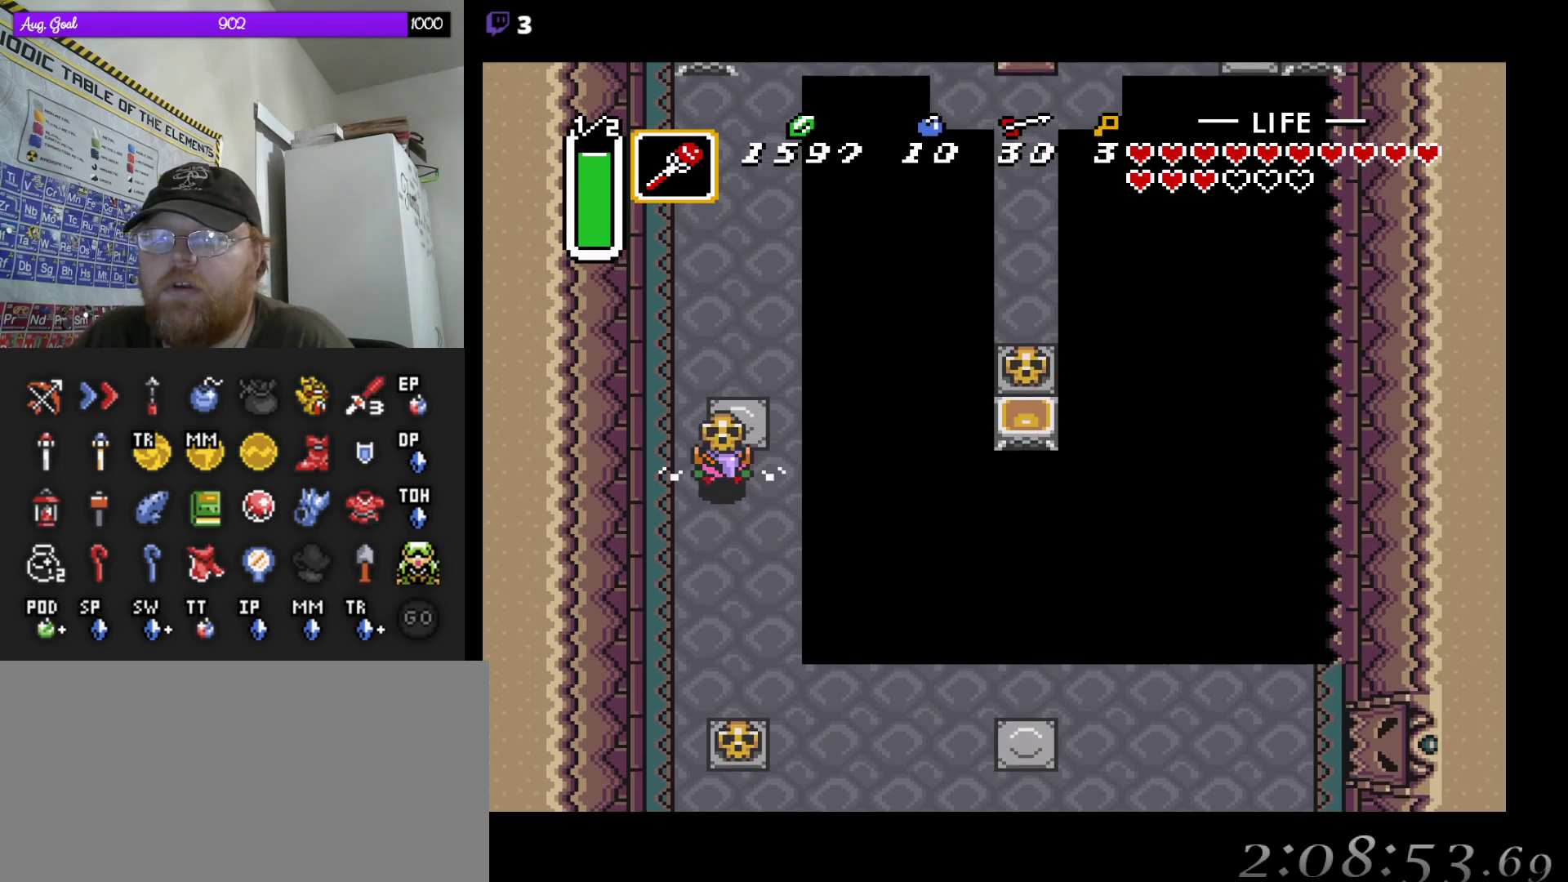
{"buttons": ["DPAD_UP", "DPAD_LEFT"], "events": [[383, "DPAD_LEFT", "down"]]}
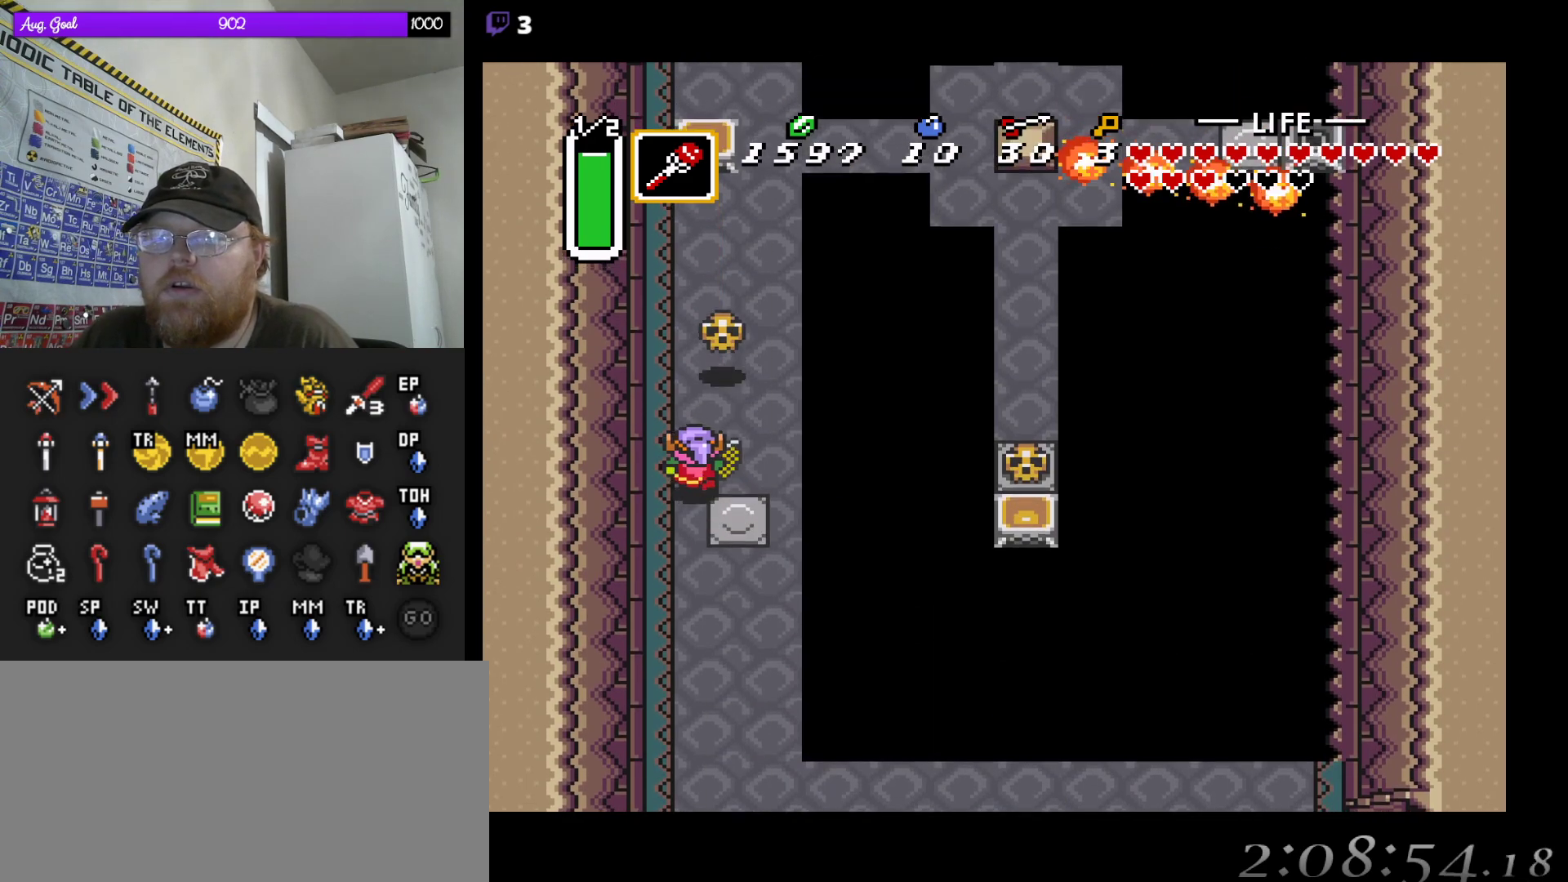
{"buttons": ["START"], "events": [[17, "DPAD_LEFT", "up"], [150, "DPAD_LEFT", "down"], [233, "DPAD_LEFT", "up"], [233, "DPAD_UP", "up"], [450, "START", "down"]]}